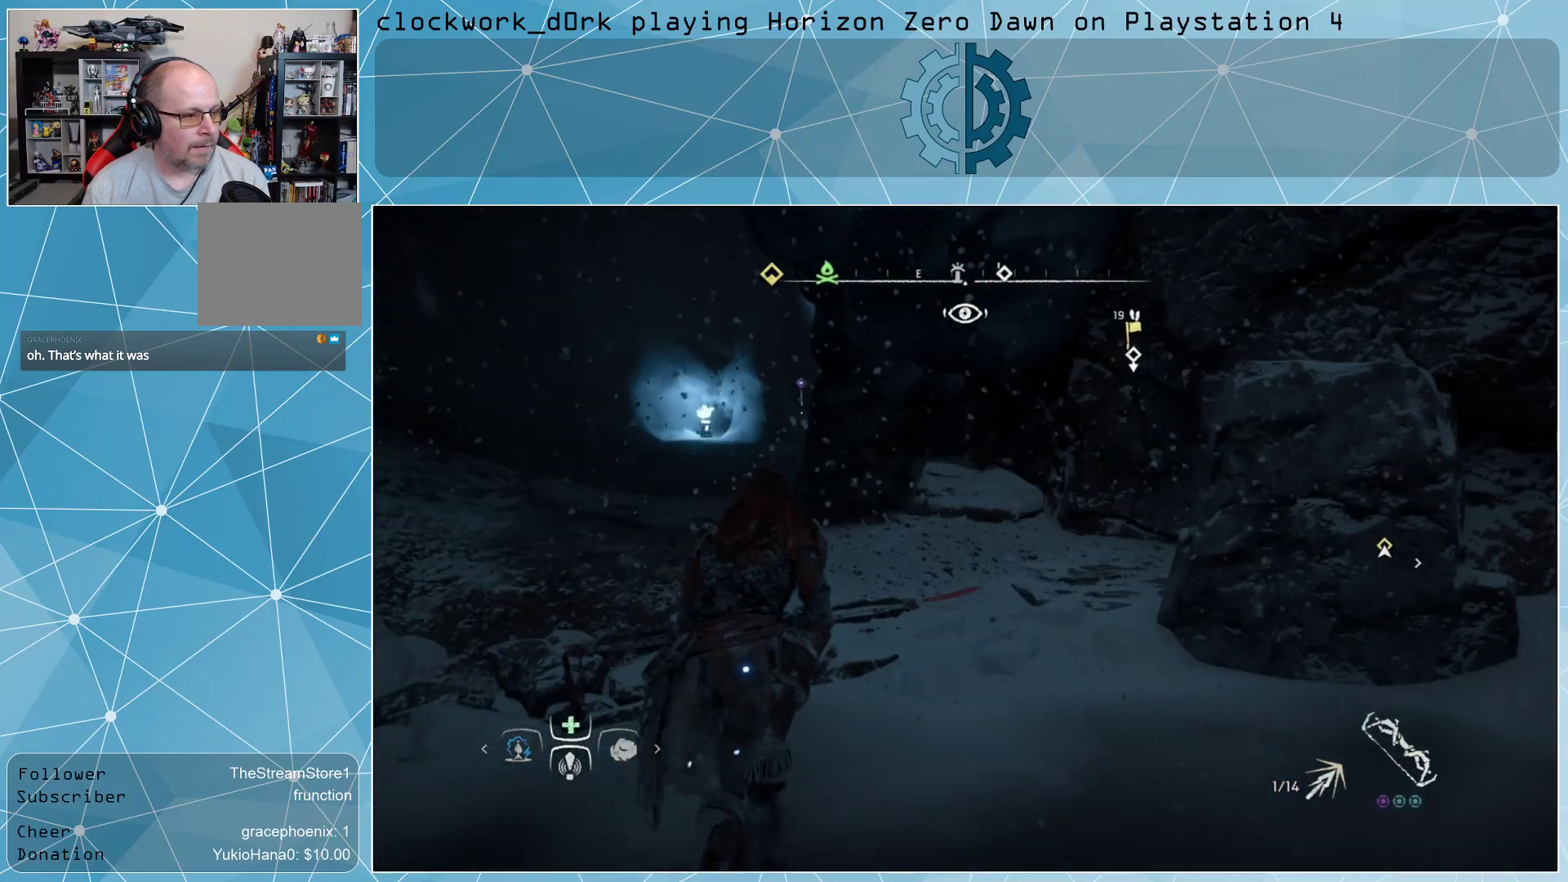
Gameplay with a controller (PlayStation layout); each line is a JSON object with the inputs held at the frame after it. "events" lists button and stick changes between this image and that frame as [ms after this image, input, new state], when the widget could be followed in between.
{"buttons": [], "left_stick": "up-left", "right_stick": "center", "events": [[267, "right_stick", "right"], [367, "left_stick", "up-left"], [433, "right_stick", "center"]]}
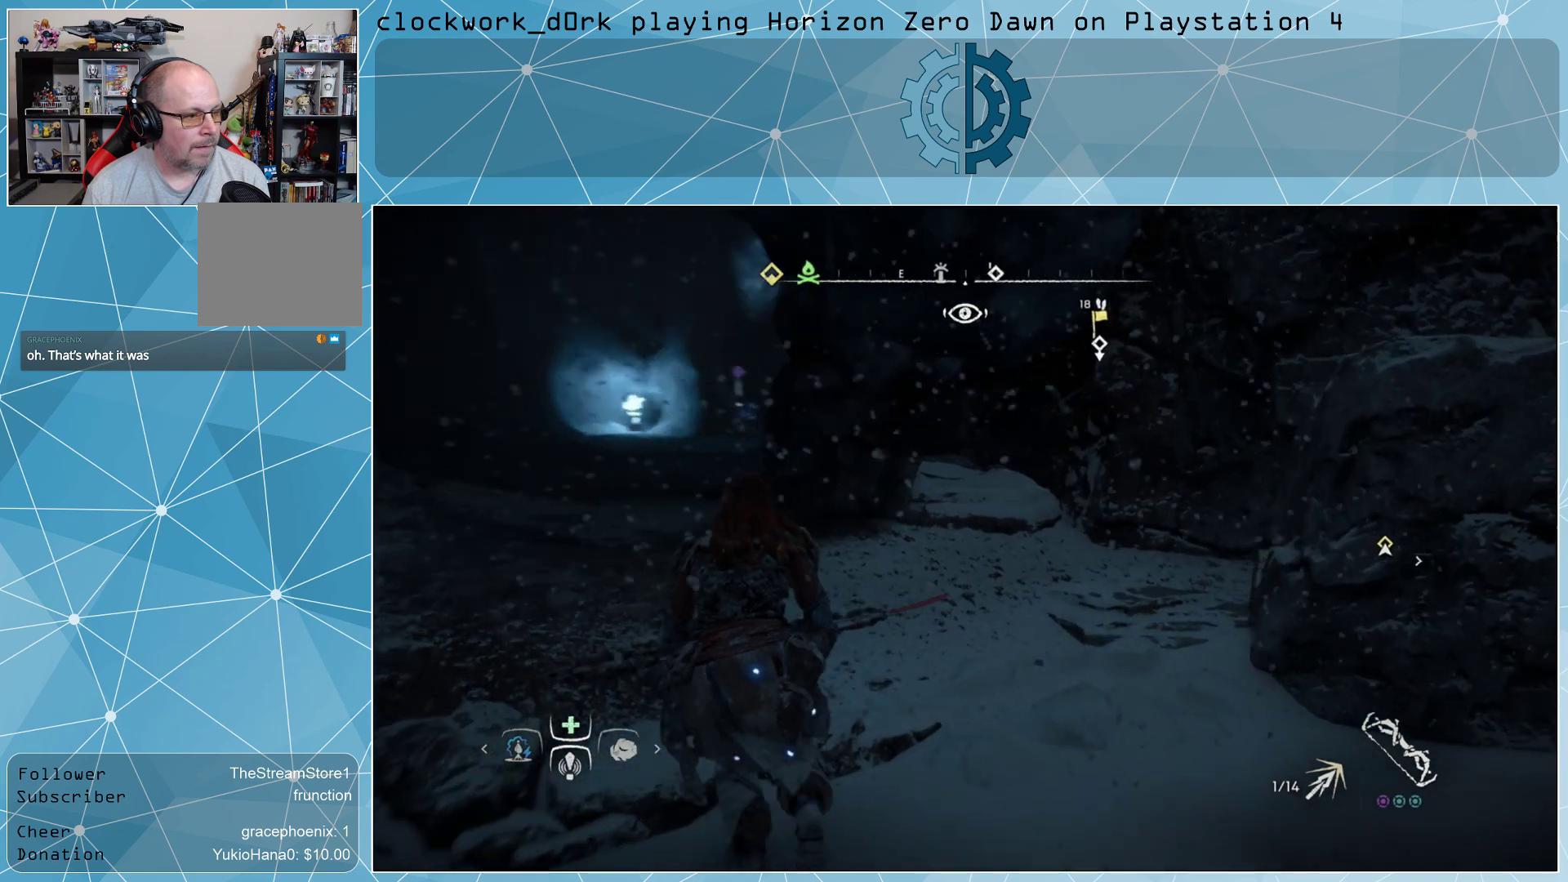
{"buttons": [], "left_stick": "up-left", "right_stick": "center", "events": []}
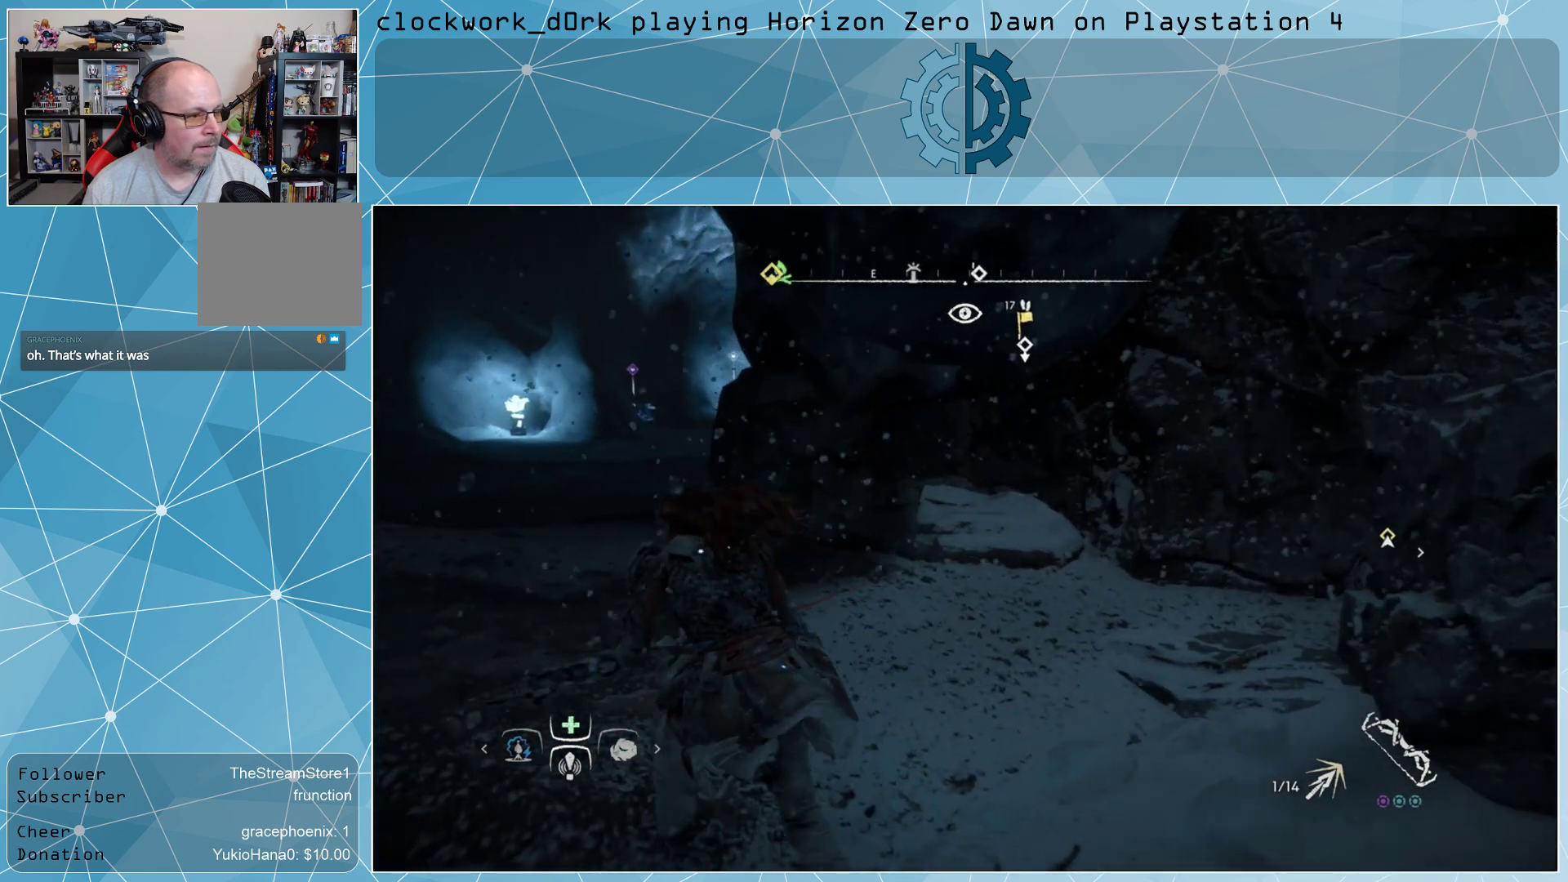
{"buttons": [], "left_stick": "up-left", "right_stick": "center", "events": []}
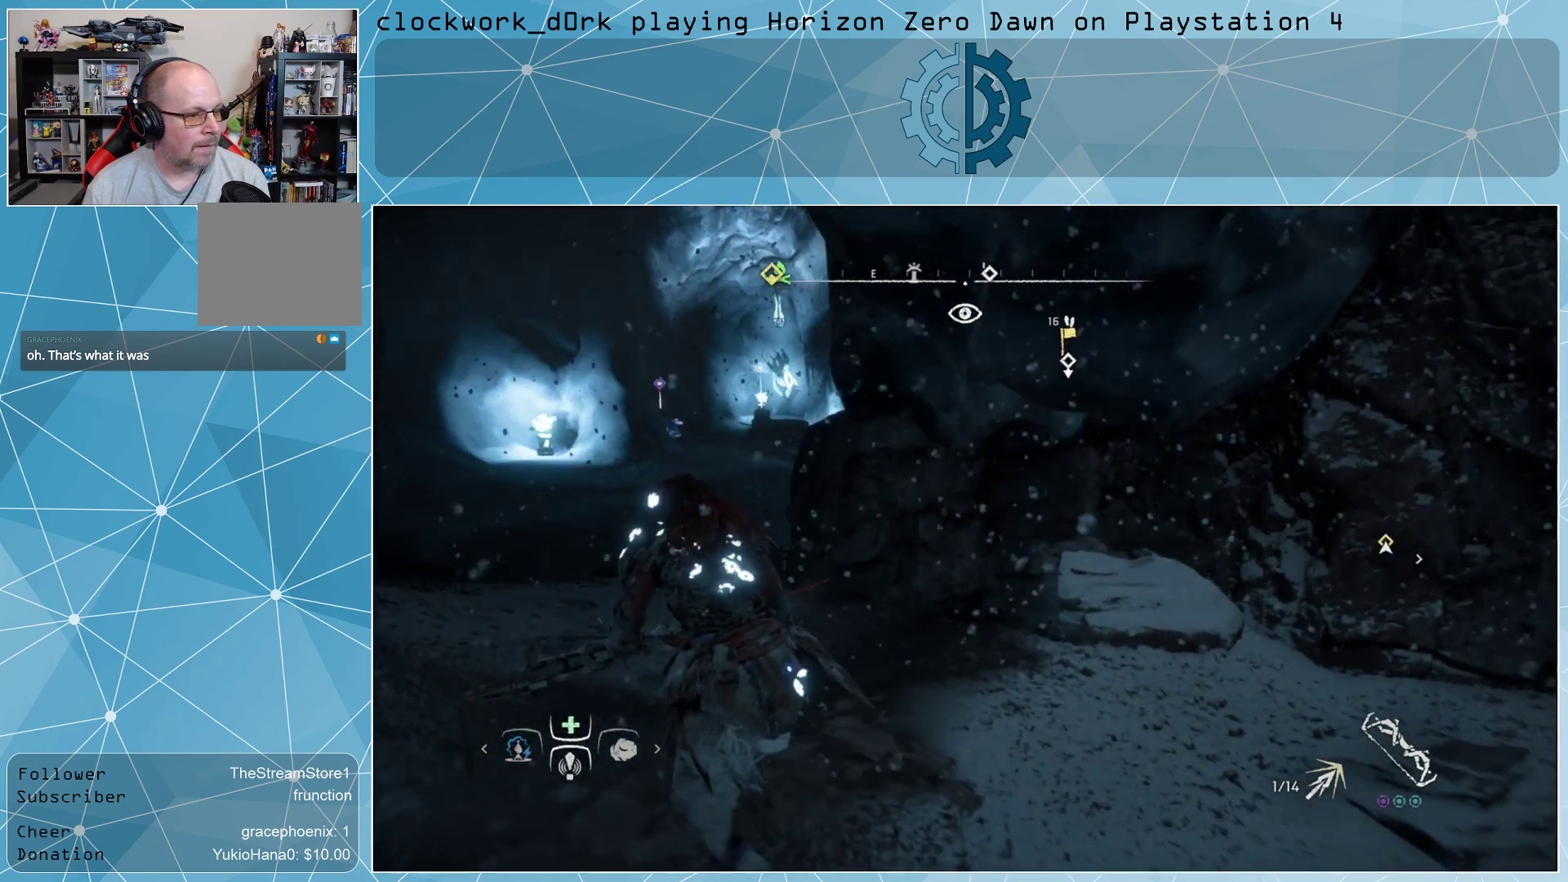
{"buttons": [], "left_stick": "up-left", "right_stick": "center", "events": [[200, "right_stick", "right"], [400, "right_stick", "center"]]}
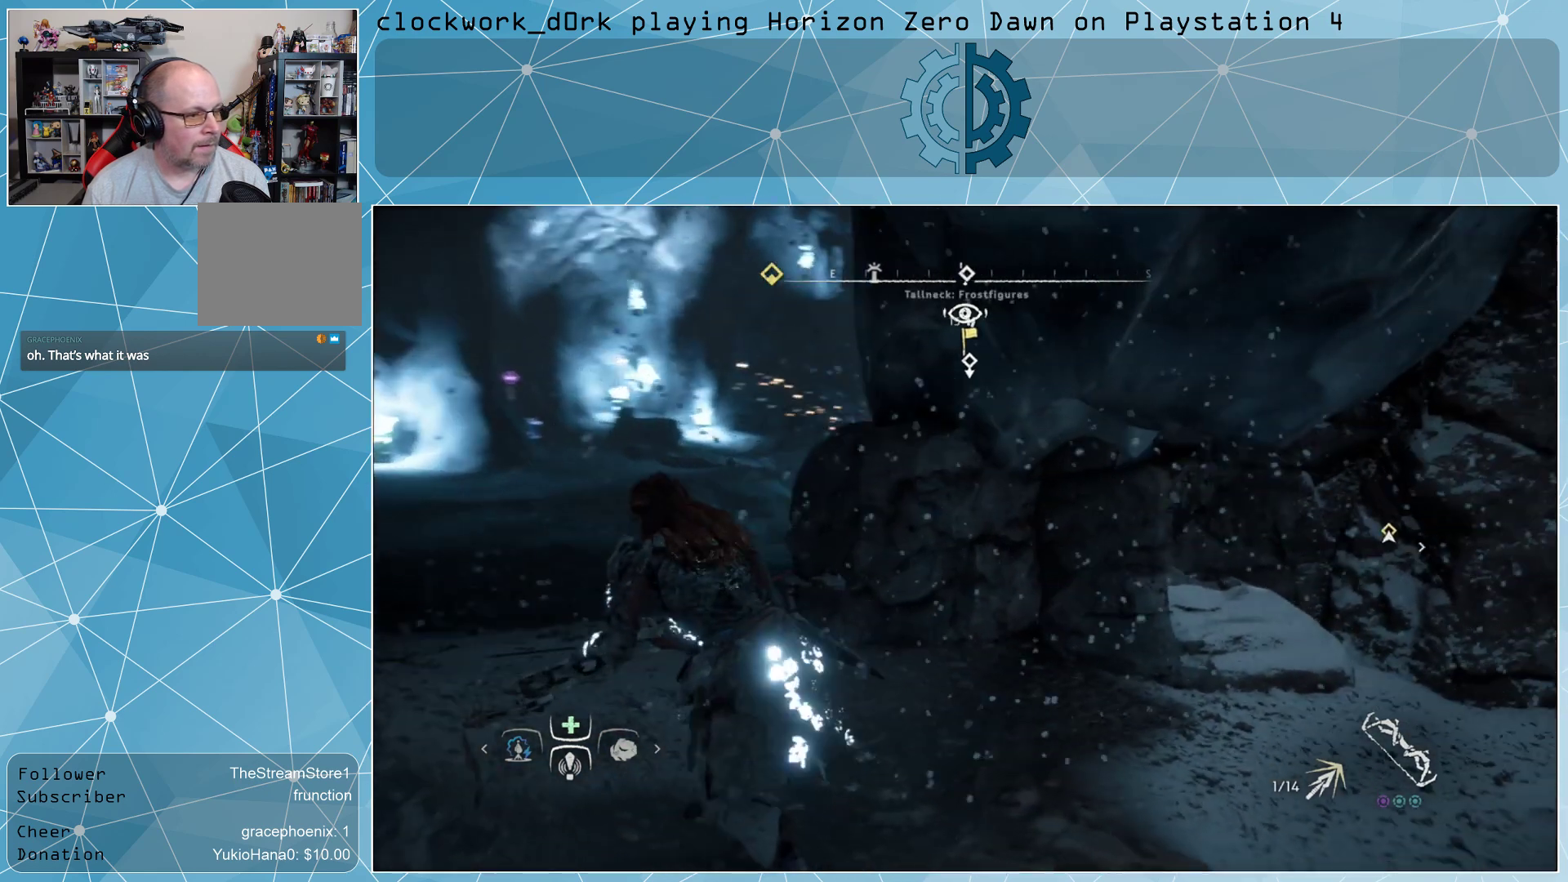
{"buttons": [], "left_stick": "center", "right_stick": "center", "events": [[133, "left_stick", "center"]]}
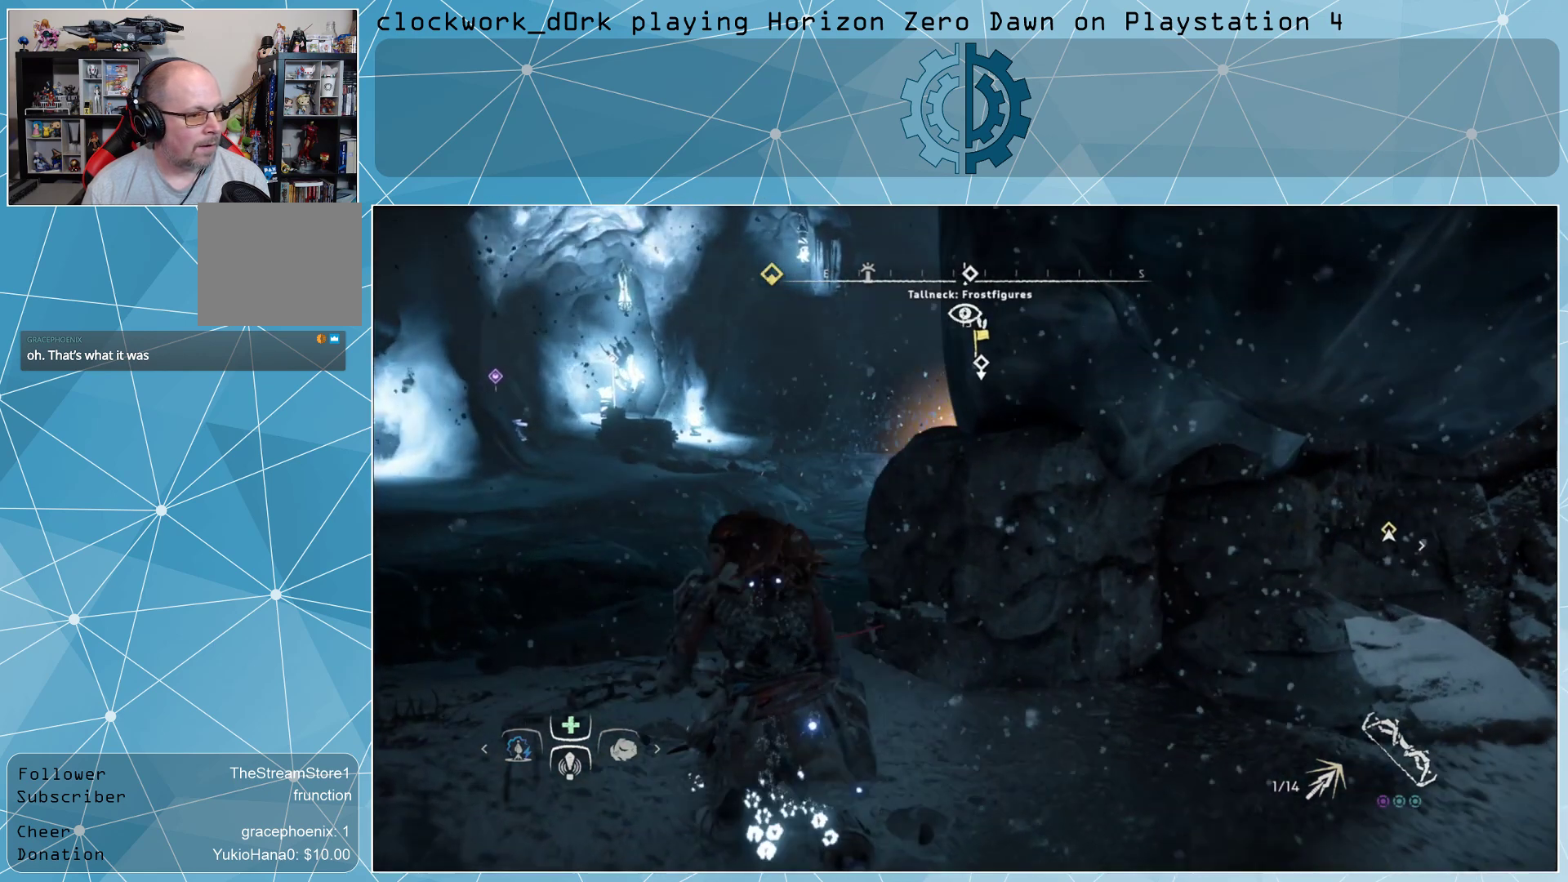
{"buttons": [], "left_stick": "center", "right_stick": "center", "events": [[67, "right_stick", "right"], [300, "right_stick", "center"]]}
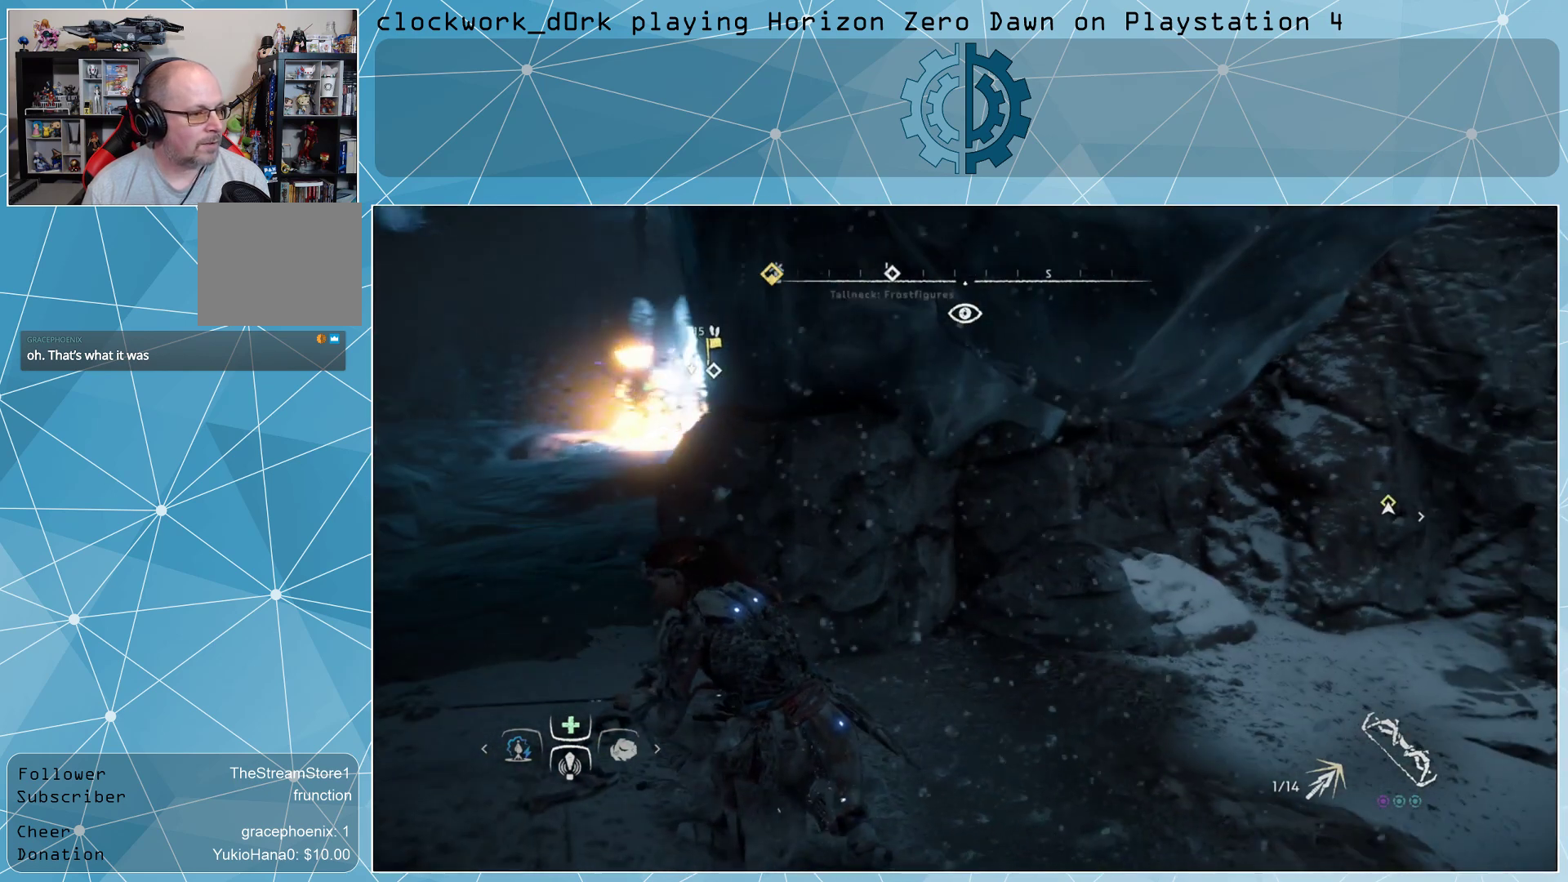
{"buttons": [], "left_stick": "right", "right_stick": "center", "events": [[367, "left_stick", "right"]]}
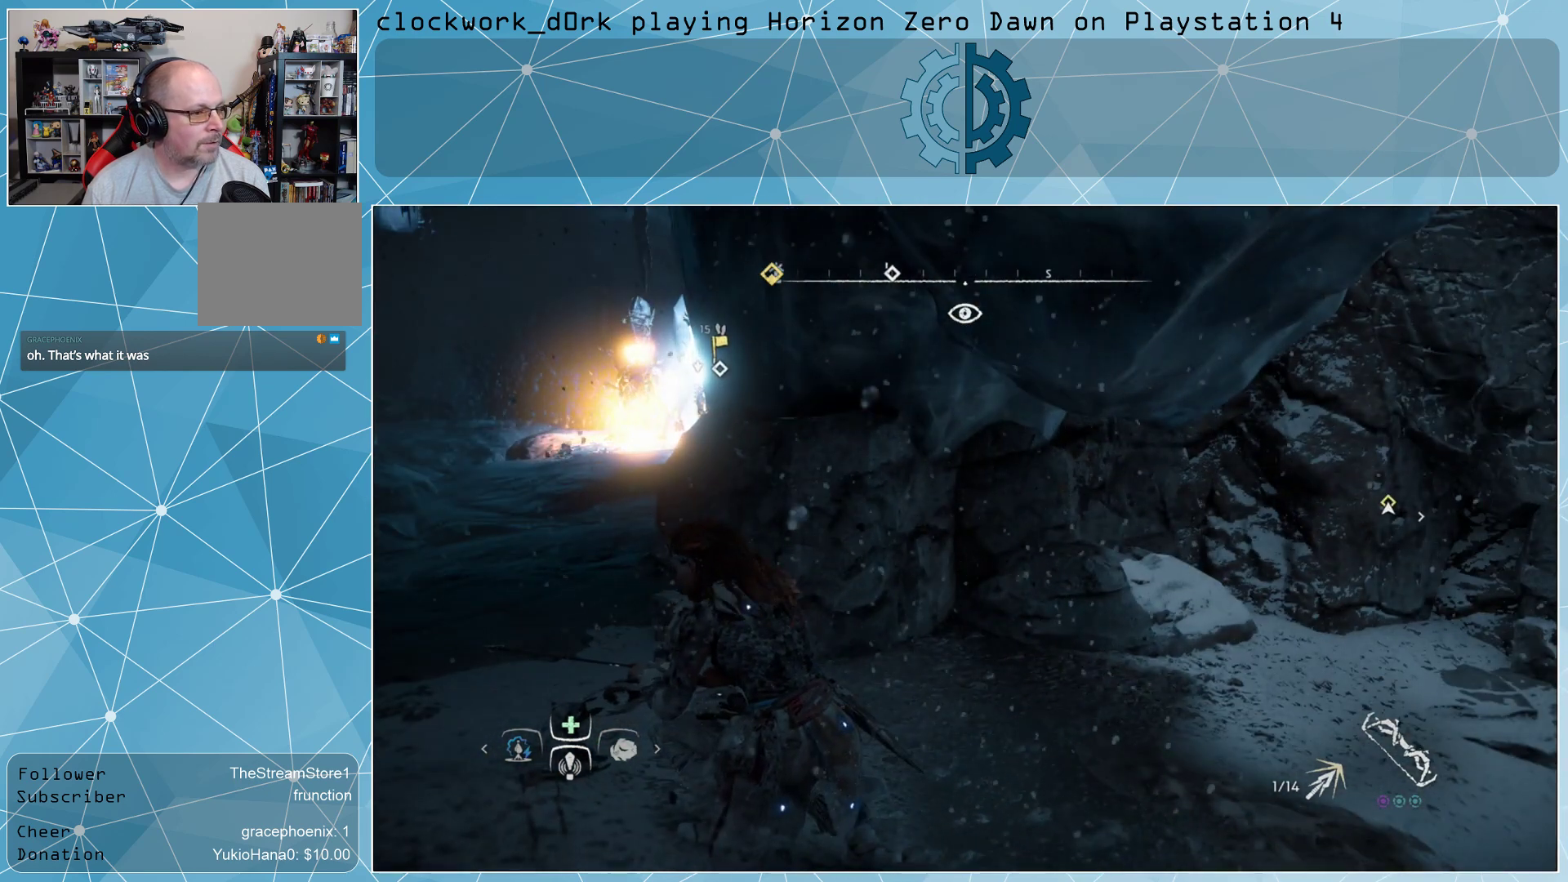
{"buttons": [], "left_stick": "center", "right_stick": "left", "events": [[133, "left_stick", "down-right"], [133, "right_stick", "up-left"], [267, "left_stick", "center"], [267, "right_stick", "center"], [467, "right_stick", "left"]]}
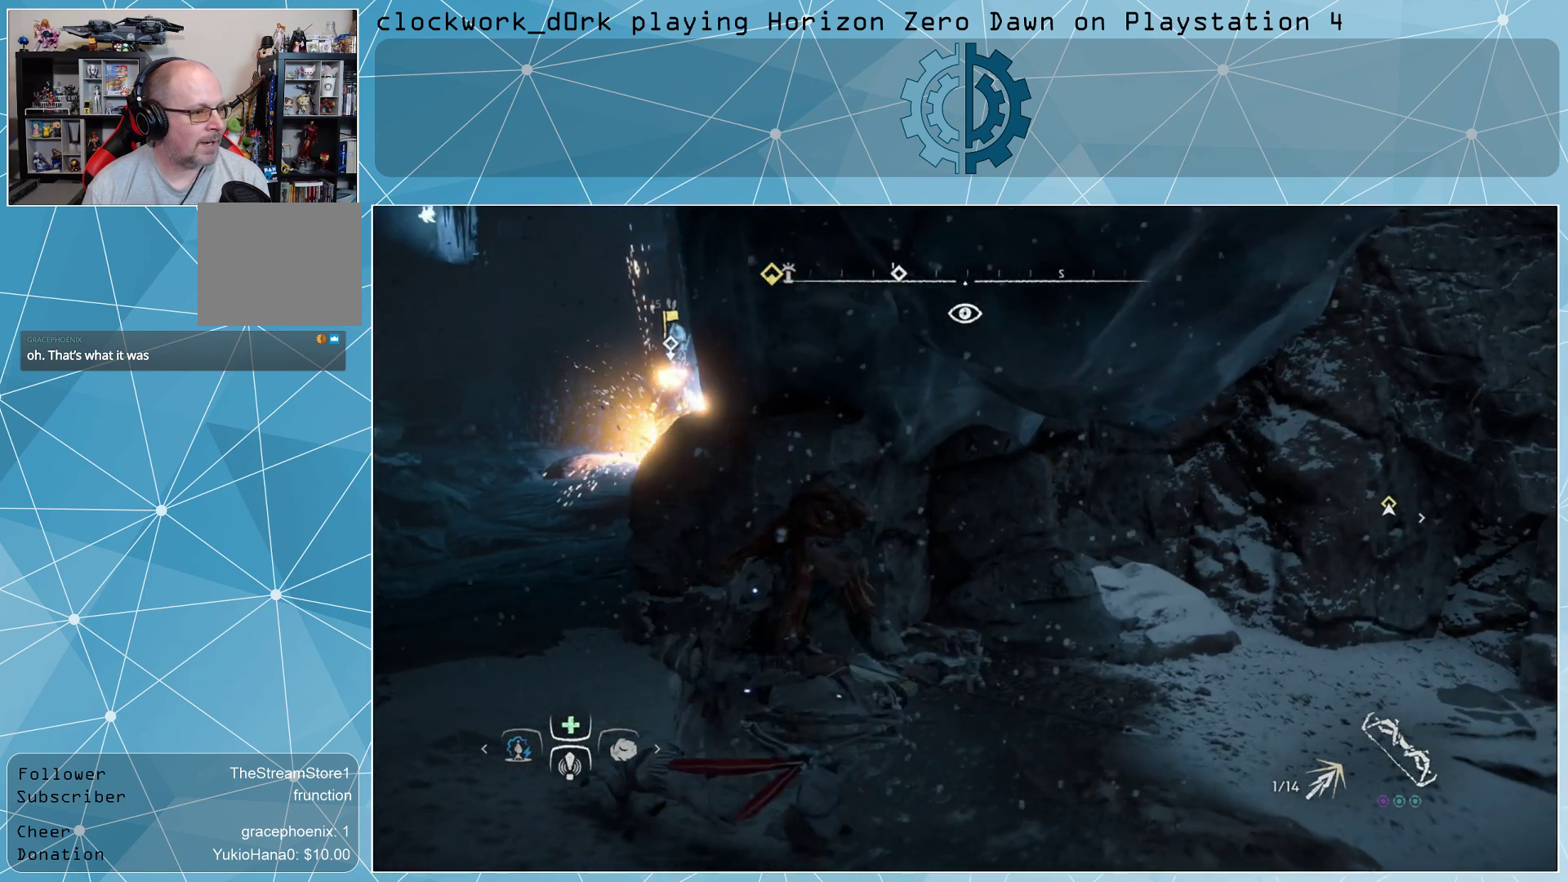
{"buttons": [], "left_stick": "left", "right_stick": "center", "events": [[100, "right_stick", "center"], [200, "left_stick", "left"]]}
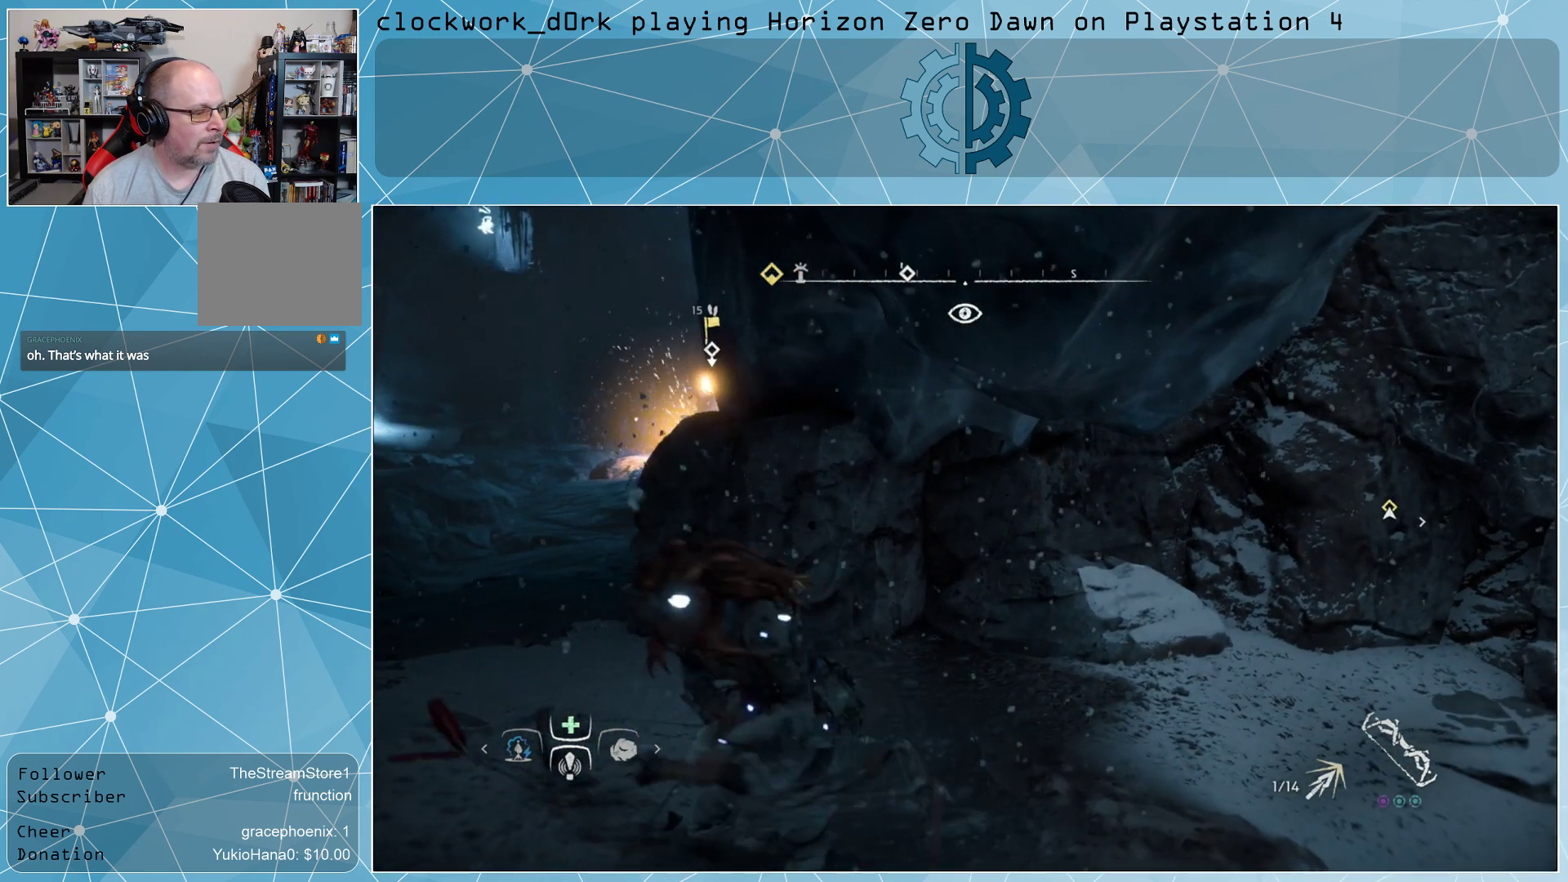
{"buttons": ["L2"], "left_stick": "center", "right_stick": "up", "events": [[300, "left_stick", "center"], [400, "L2", "down"], [500, "right_stick", "up"]]}
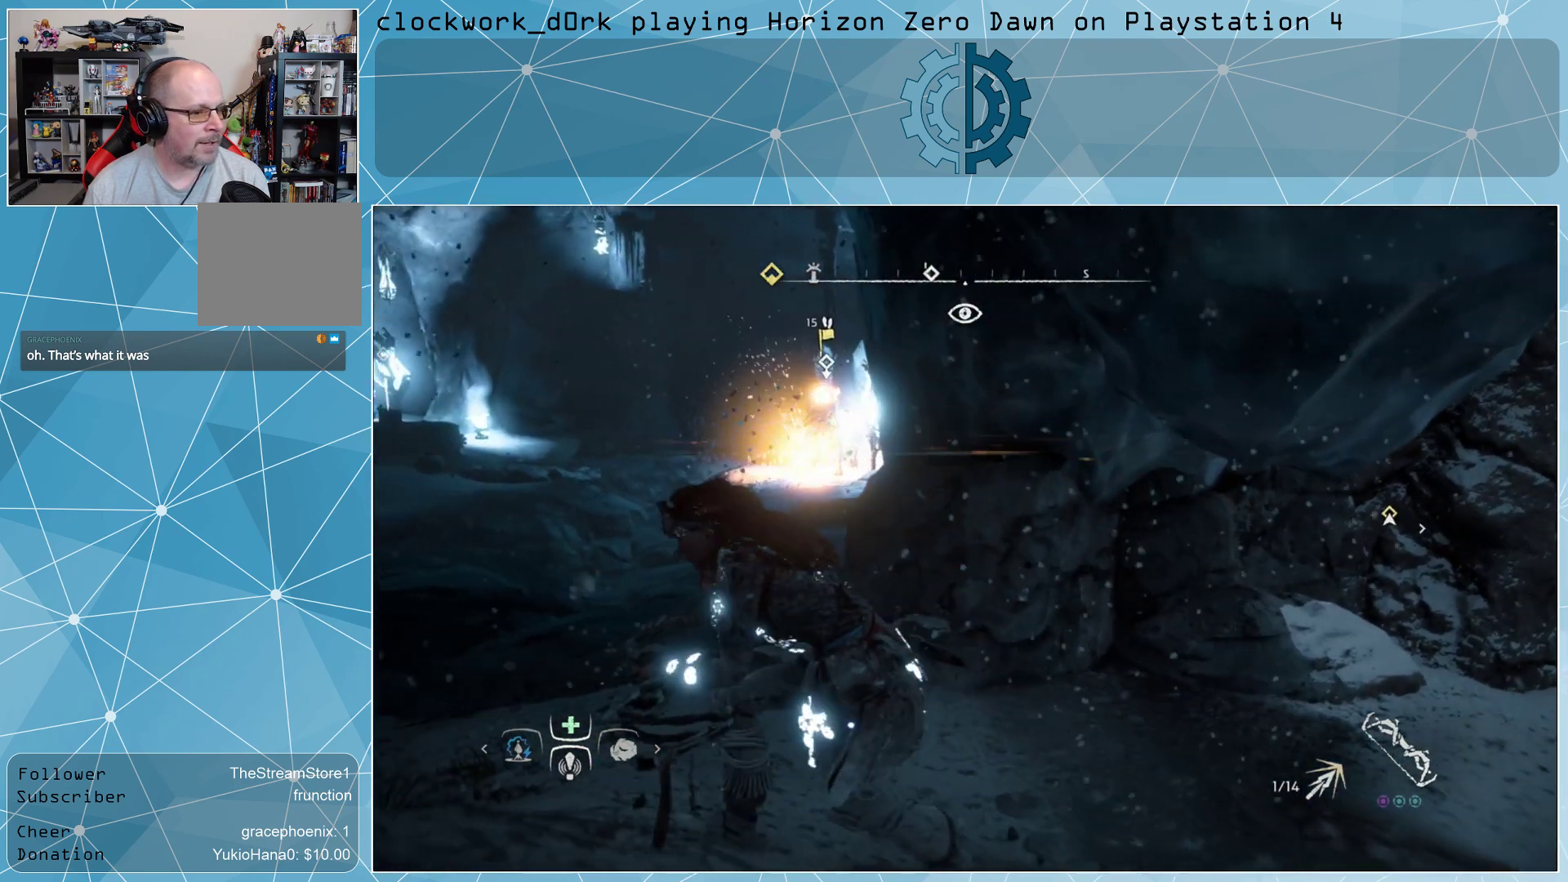
{"buttons": ["L2"], "left_stick": "left", "right_stick": "up-left", "events": [[167, "left_stick", "left"], [167, "right_stick", "center"], [333, "right_stick", "up-left"]]}
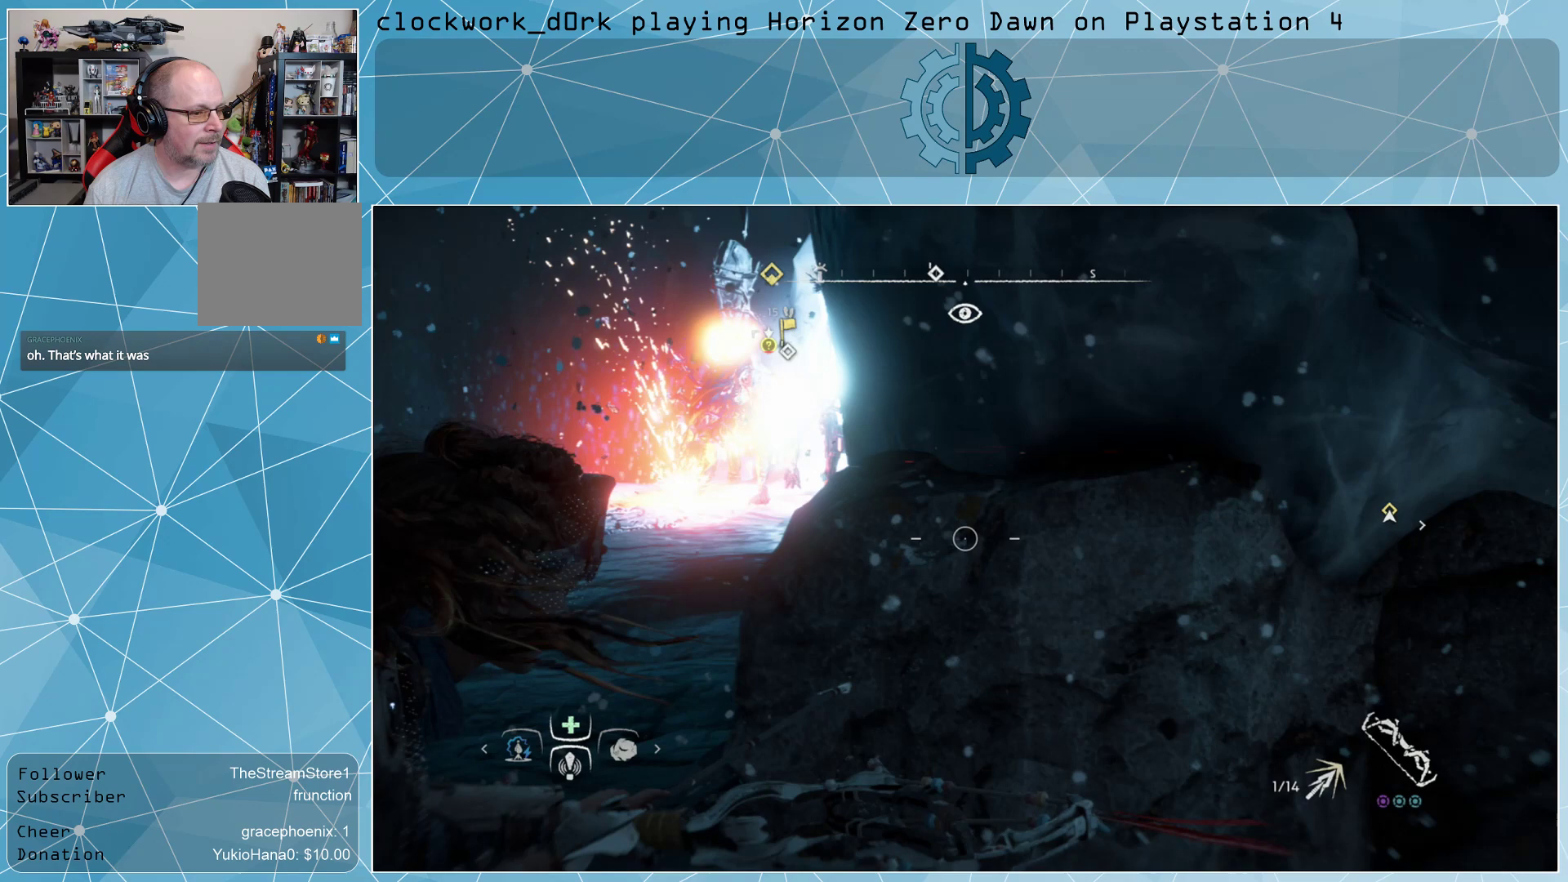
{"buttons": ["L2", "R2", "R3"], "left_stick": "center", "right_stick": "up-left", "events": [[67, "R2", "down"], [67, "right_stick", "center"], [333, "left_stick", "center"], [400, "right_stick", "up-left"], [433, "R3", "down"]]}
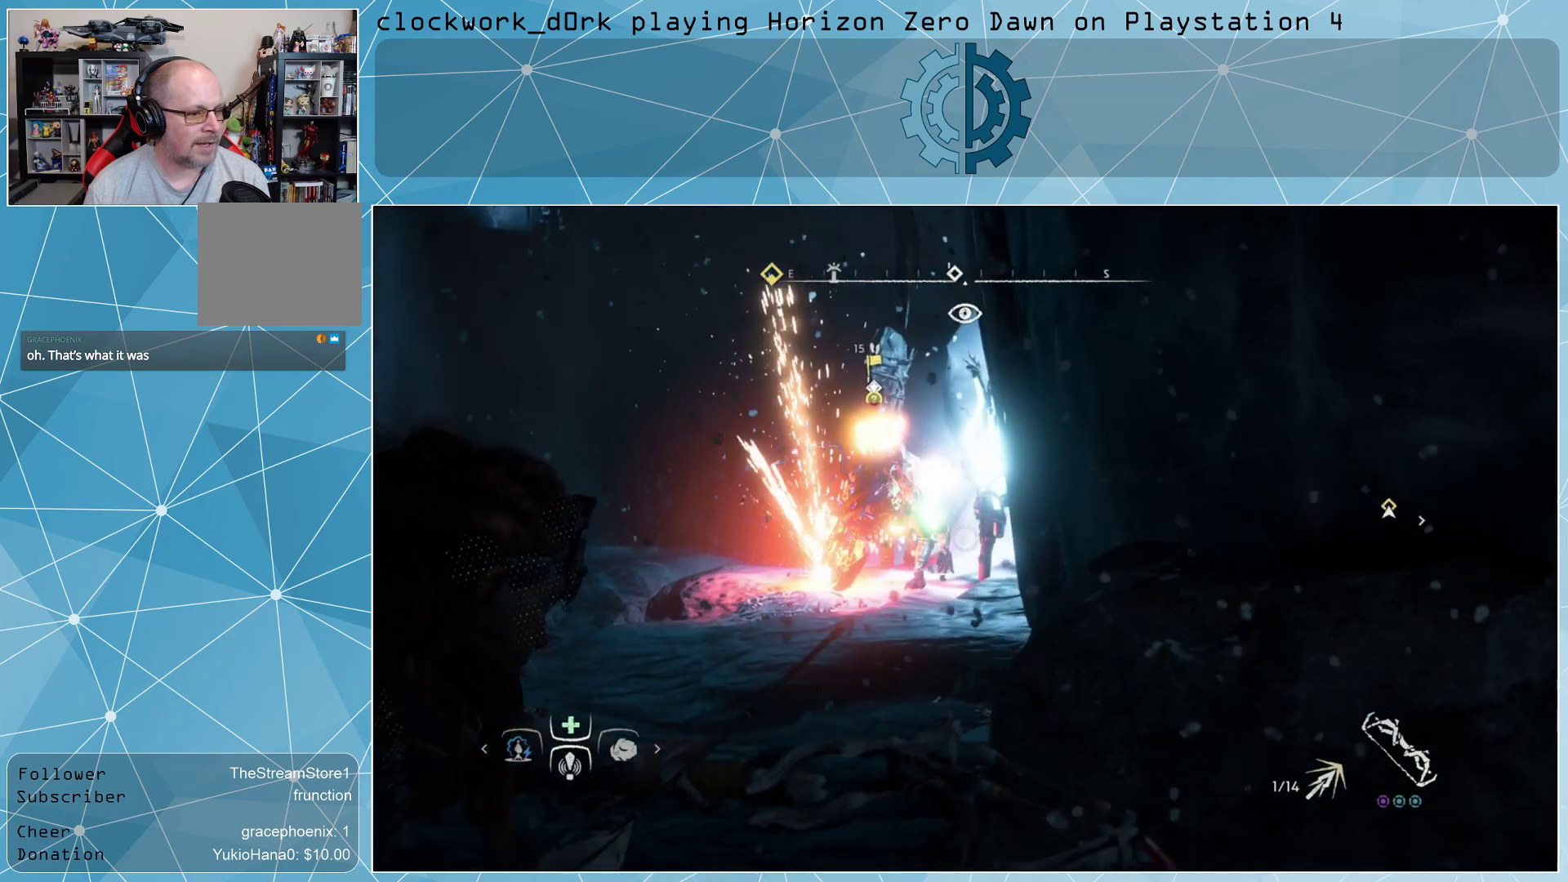
{"buttons": ["L2", "R2"], "left_stick": "center", "right_stick": "center", "events": [[33, "R3", "up"], [100, "right_stick", "center"], [333, "right_stick", "up"], [467, "right_stick", "center"]]}
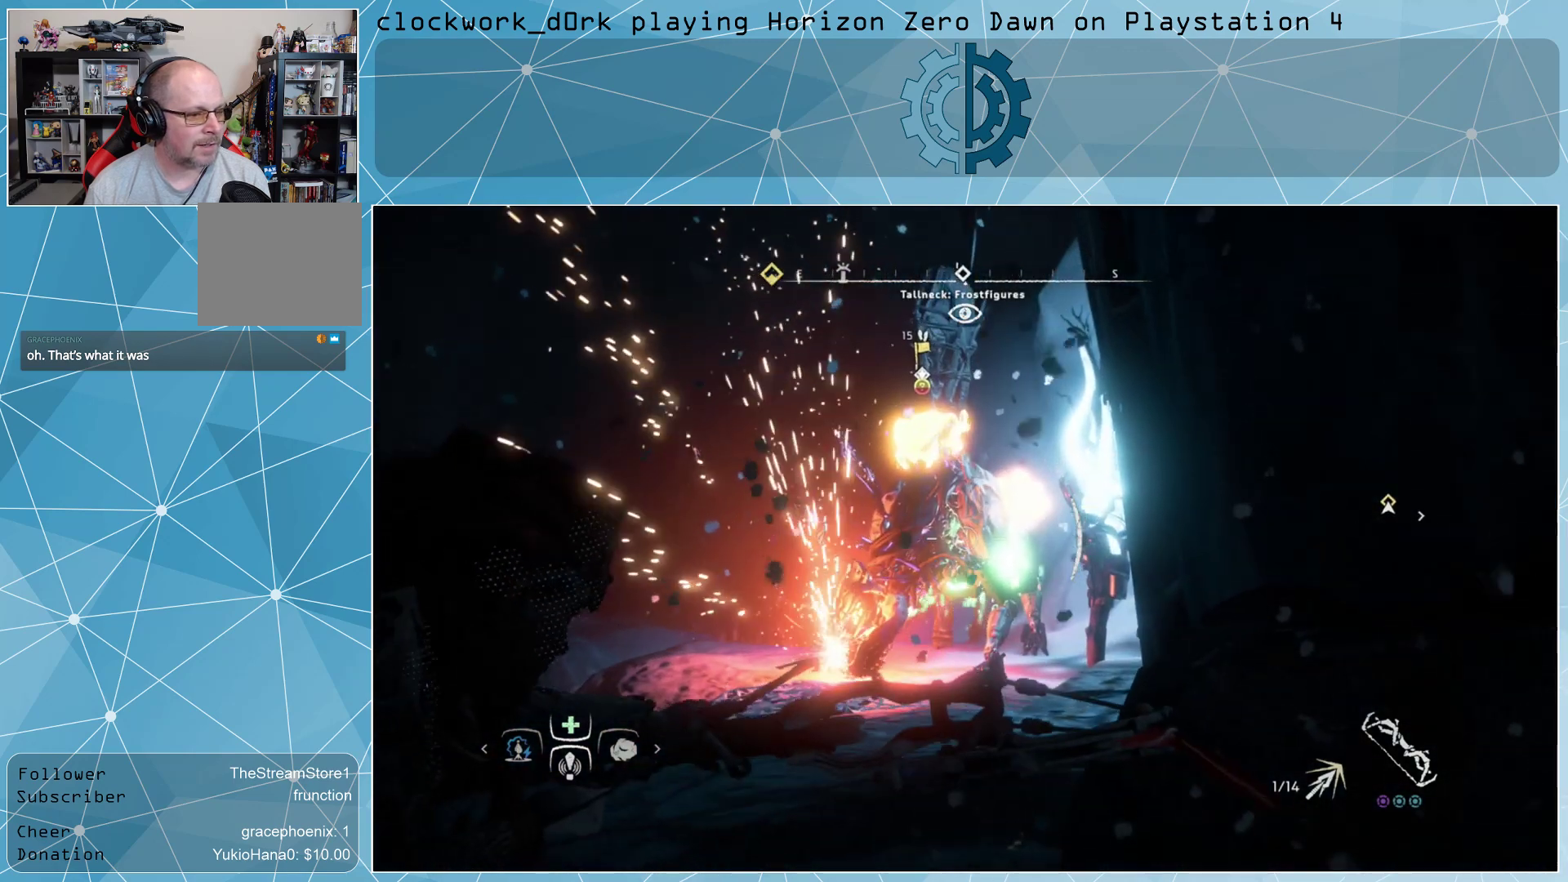
{"buttons": ["L2", "R2"], "left_stick": "center", "right_stick": "center", "events": [[133, "right_stick", "up-left"], [400, "right_stick", "center"]]}
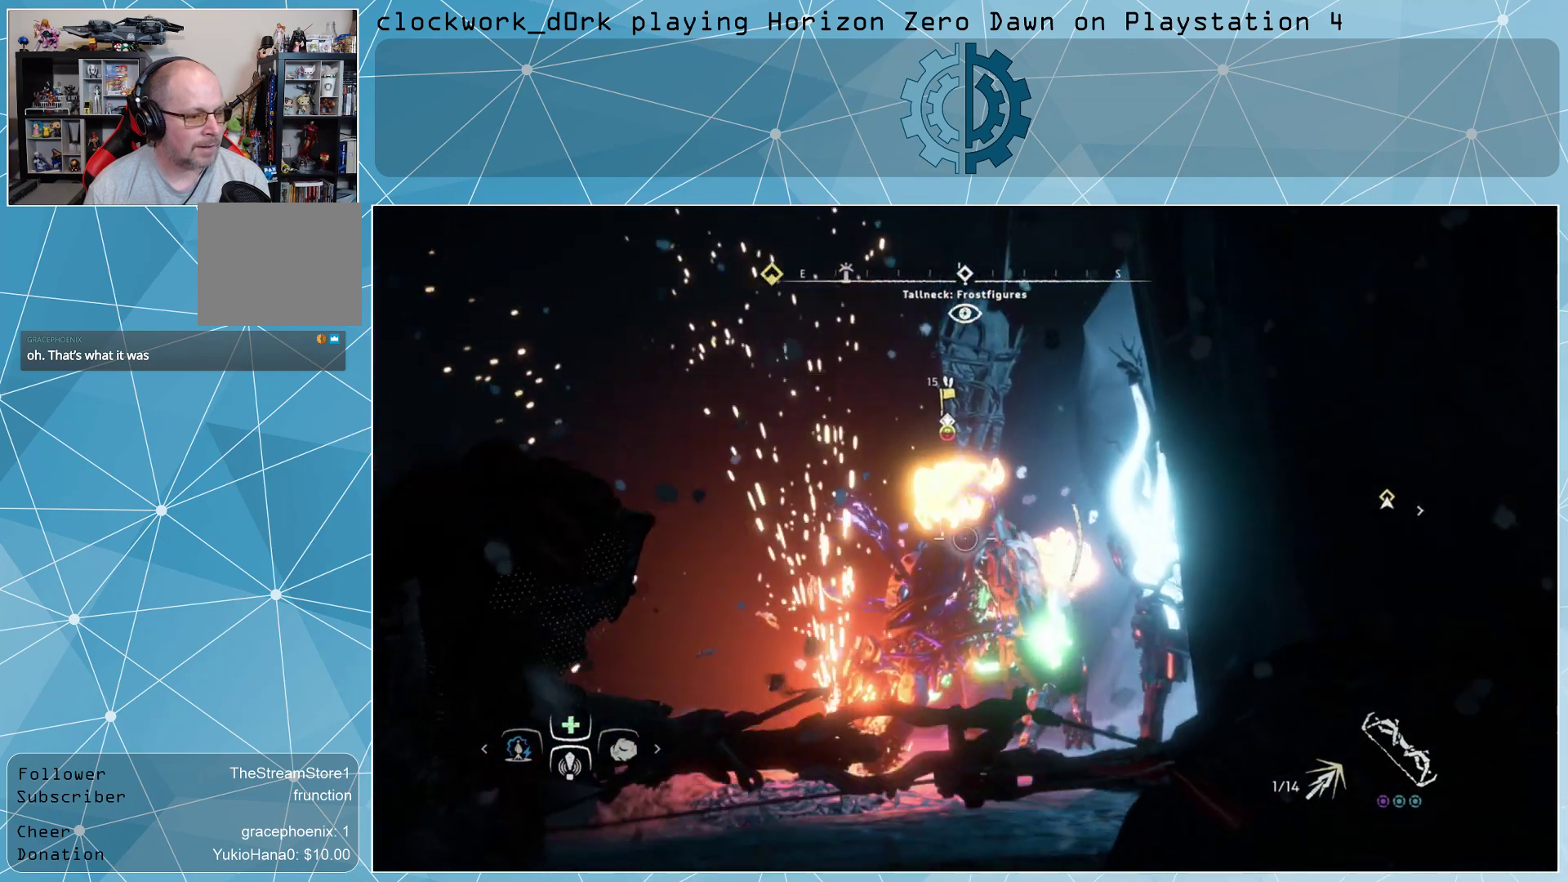
{"buttons": ["L2", "R2"], "left_stick": "center", "right_stick": "center", "events": [[100, "right_stick", "up"], [233, "right_stick", "center"]]}
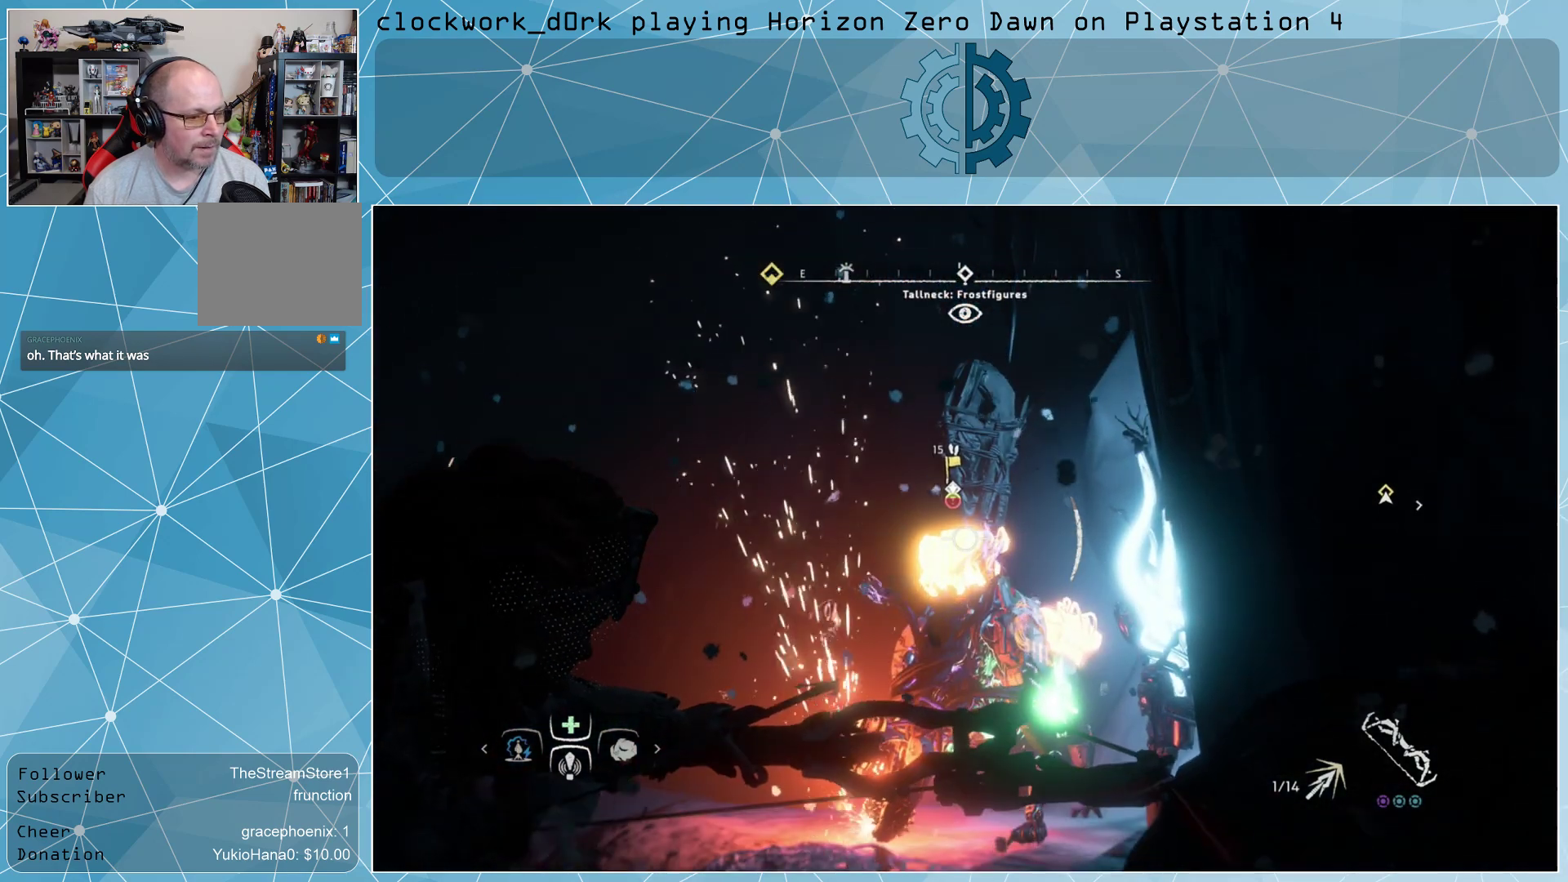
{"buttons": ["L2"], "left_stick": "center", "right_stick": "center", "events": [[433, "R2", "up"]]}
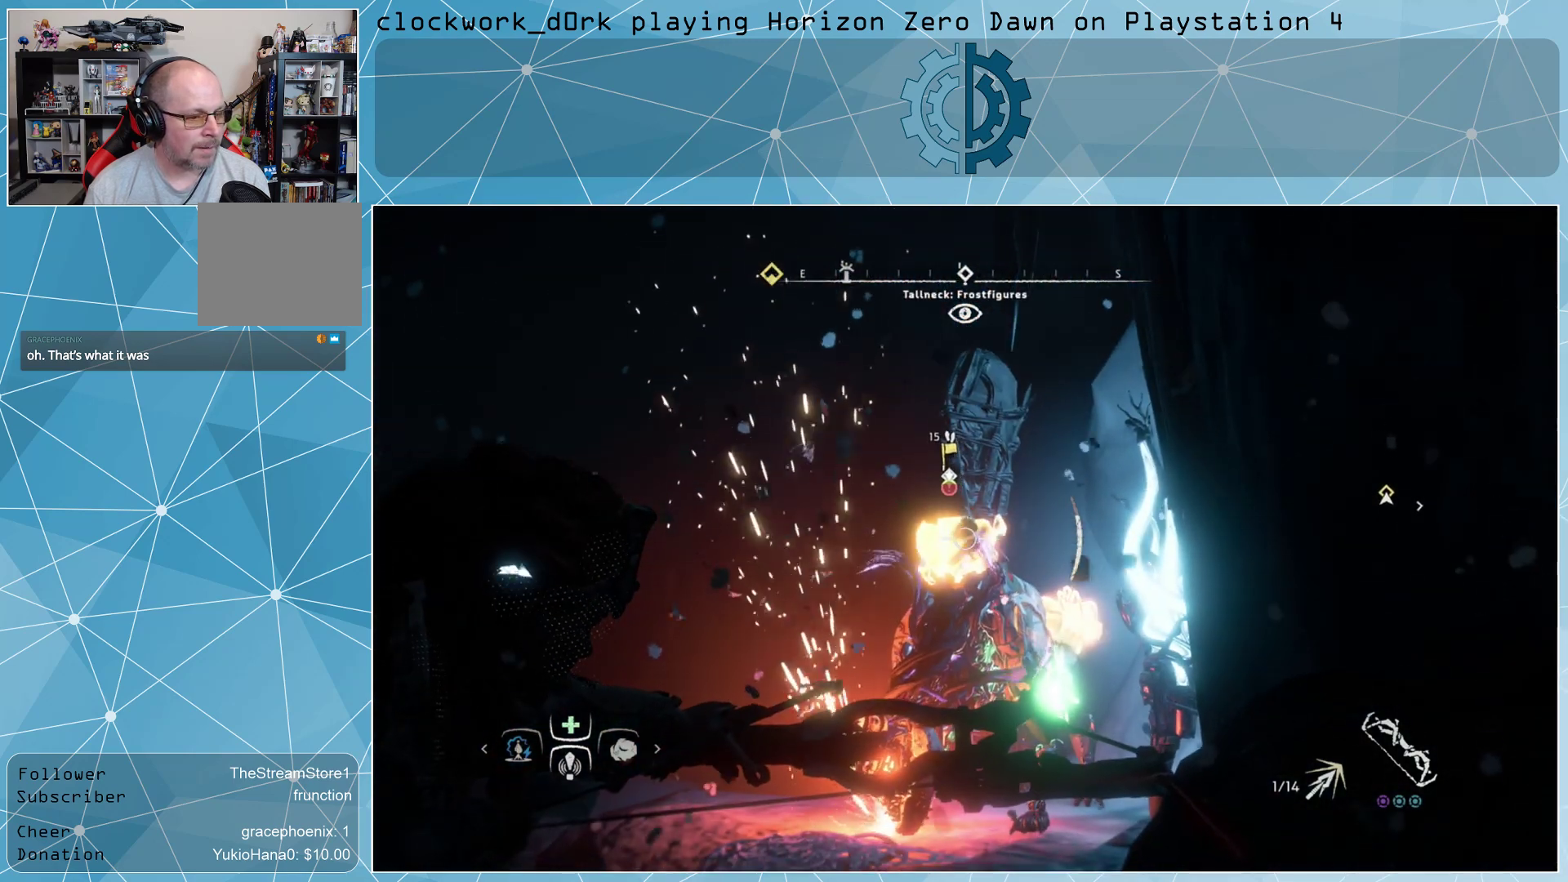
{"buttons": ["L2", "R2"], "left_stick": "center", "right_stick": "center", "events": [[67, "R2", "down"]]}
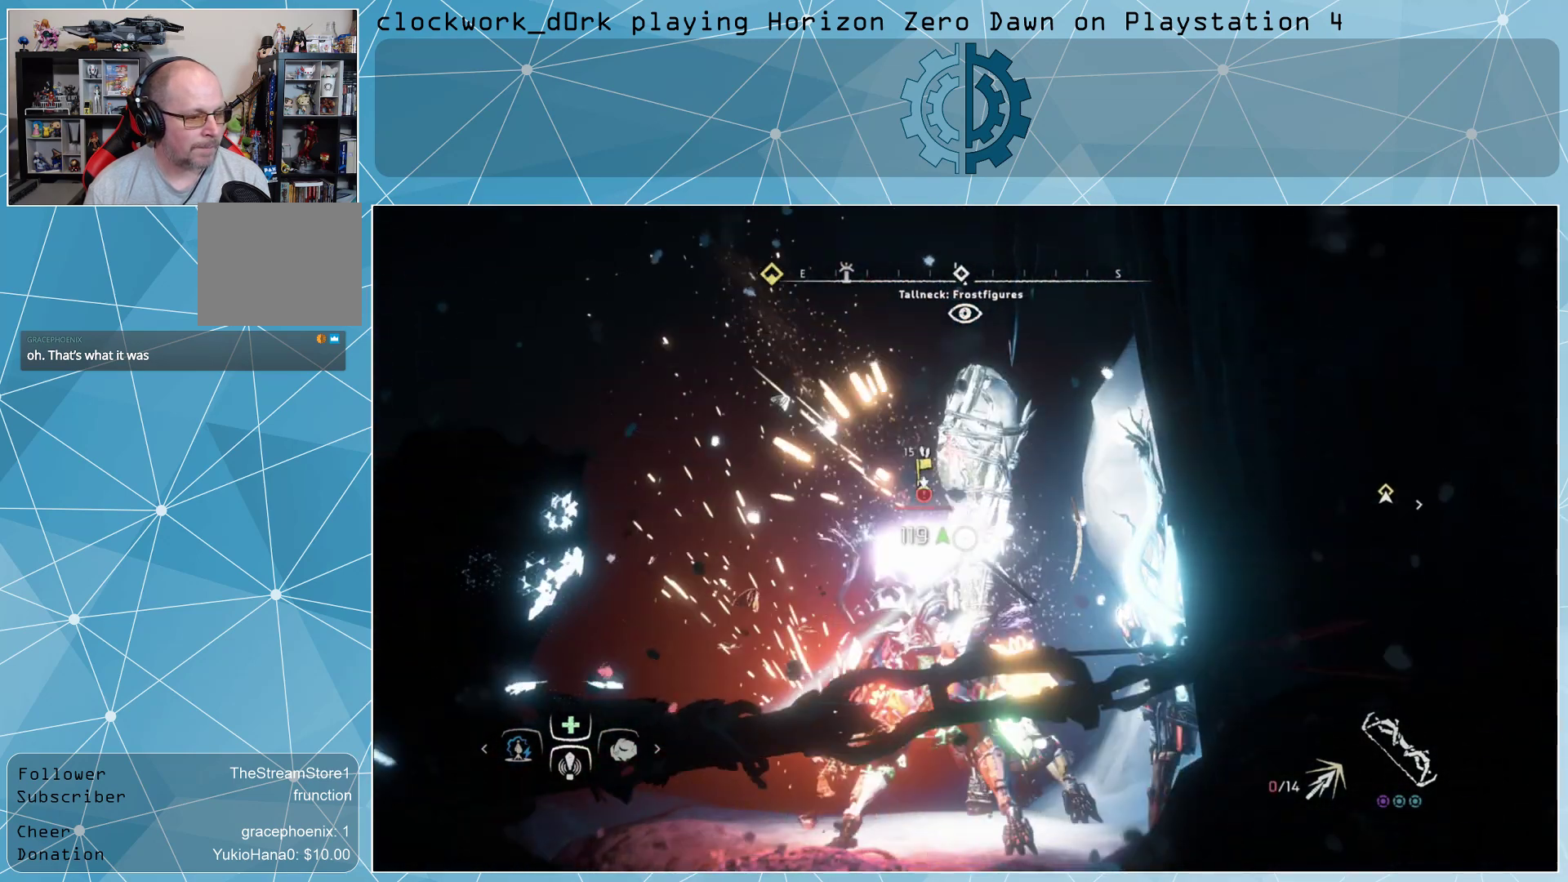
{"buttons": ["L2", "R2"], "left_stick": "center", "right_stick": "left", "events": [[33, "right_stick", "down-left"], [133, "right_stick", "up-left"], [267, "right_stick", "center"], [333, "right_stick", "left"]]}
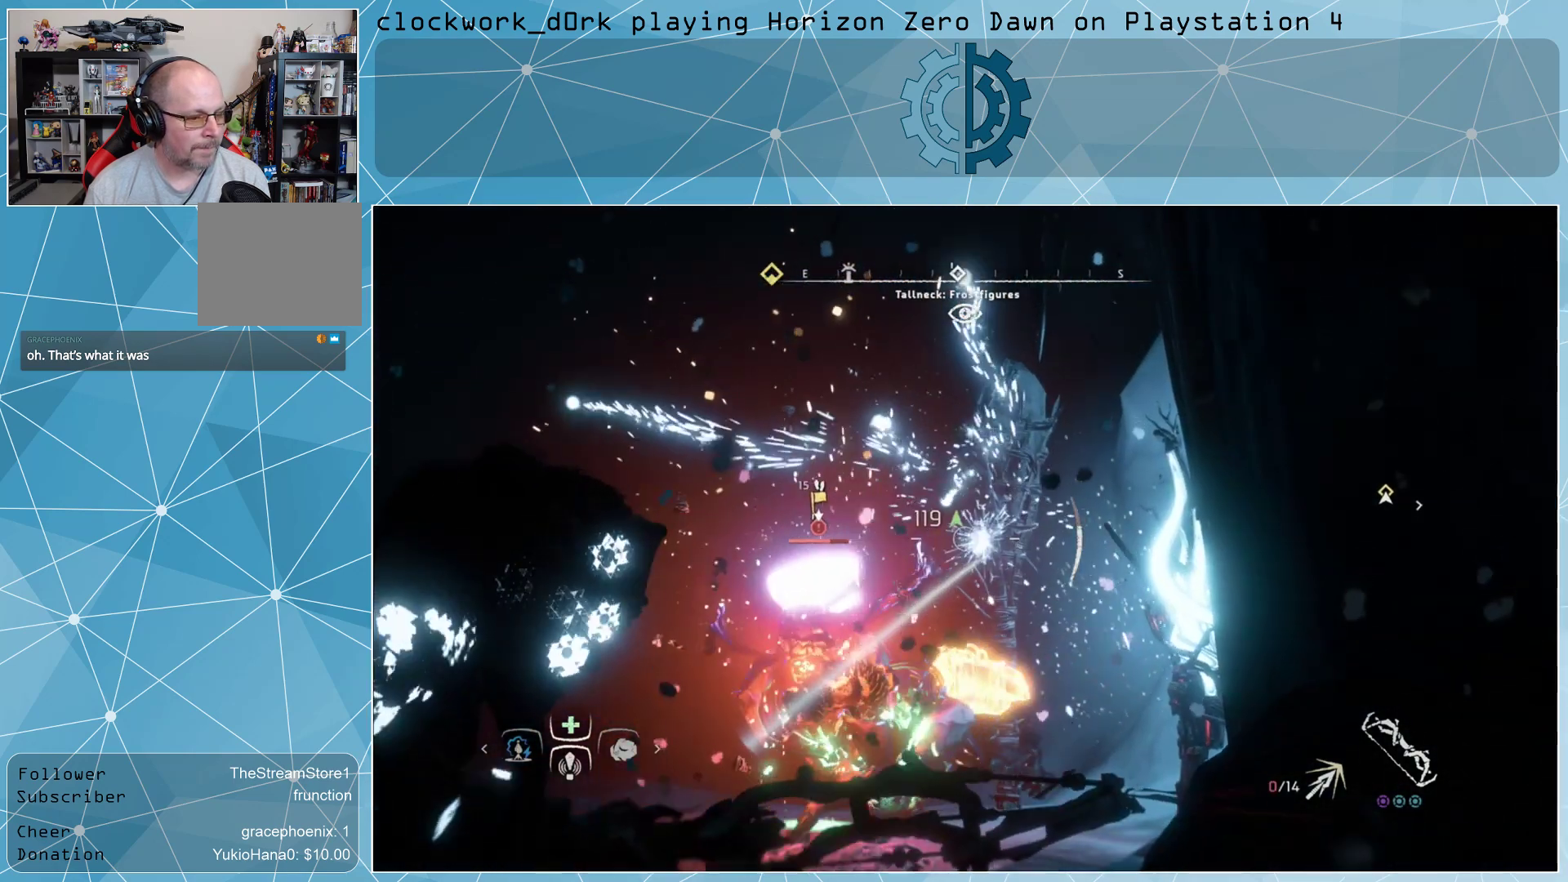
{"buttons": ["L2", "R2"], "left_stick": "center", "right_stick": "left", "events": [[233, "right_stick", "down"], [433, "right_stick", "left"]]}
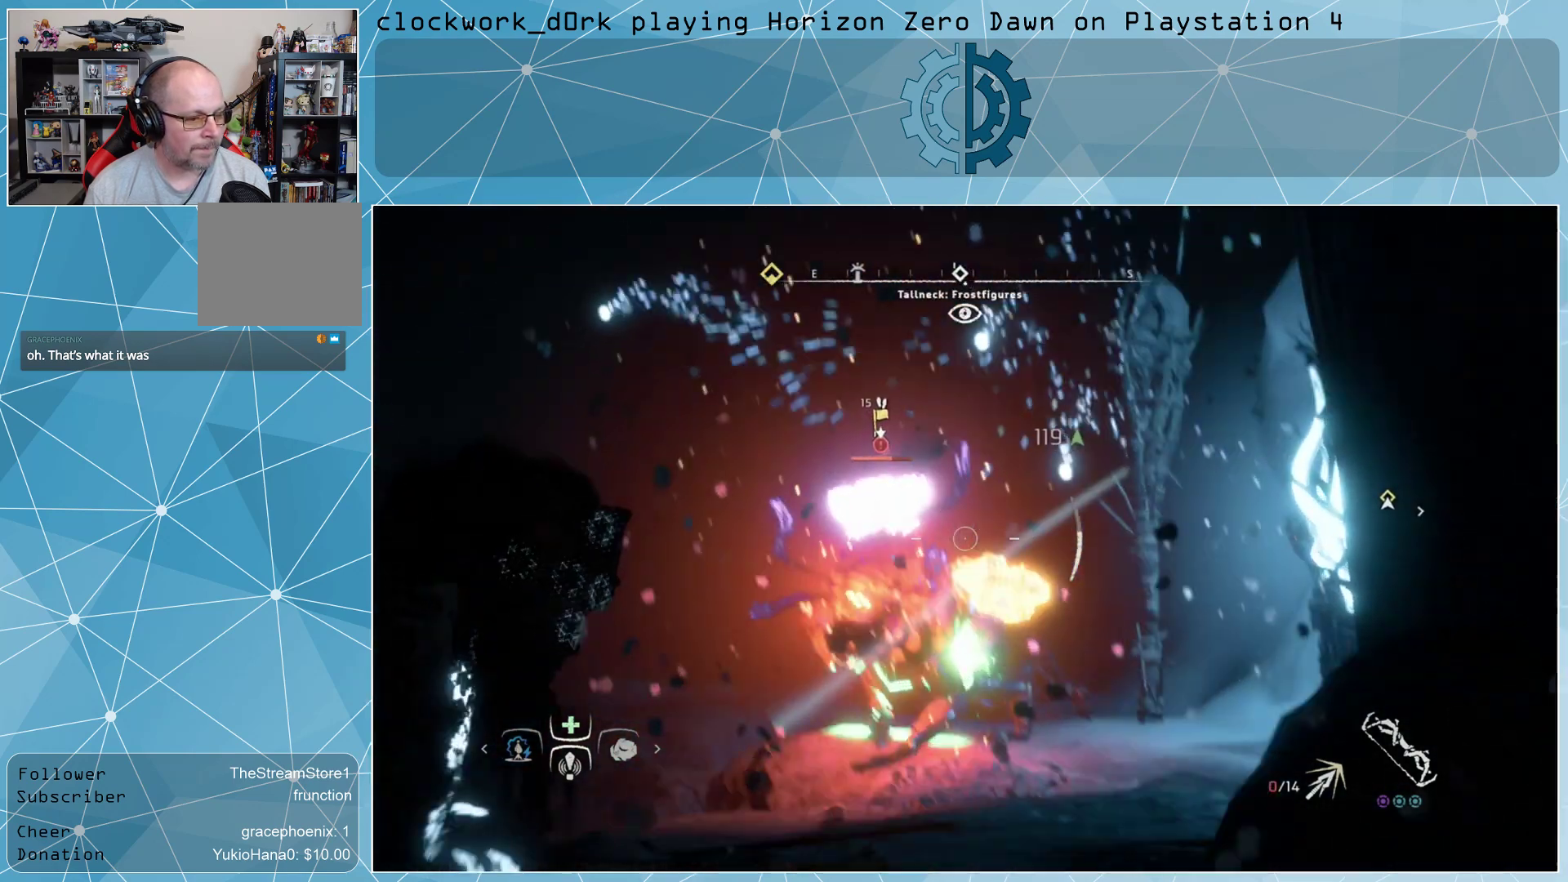
{"buttons": ["L2", "R2"], "left_stick": "center", "right_stick": "center", "events": [[167, "right_stick", "center"], [367, "right_stick", "right"], [500, "right_stick", "center"]]}
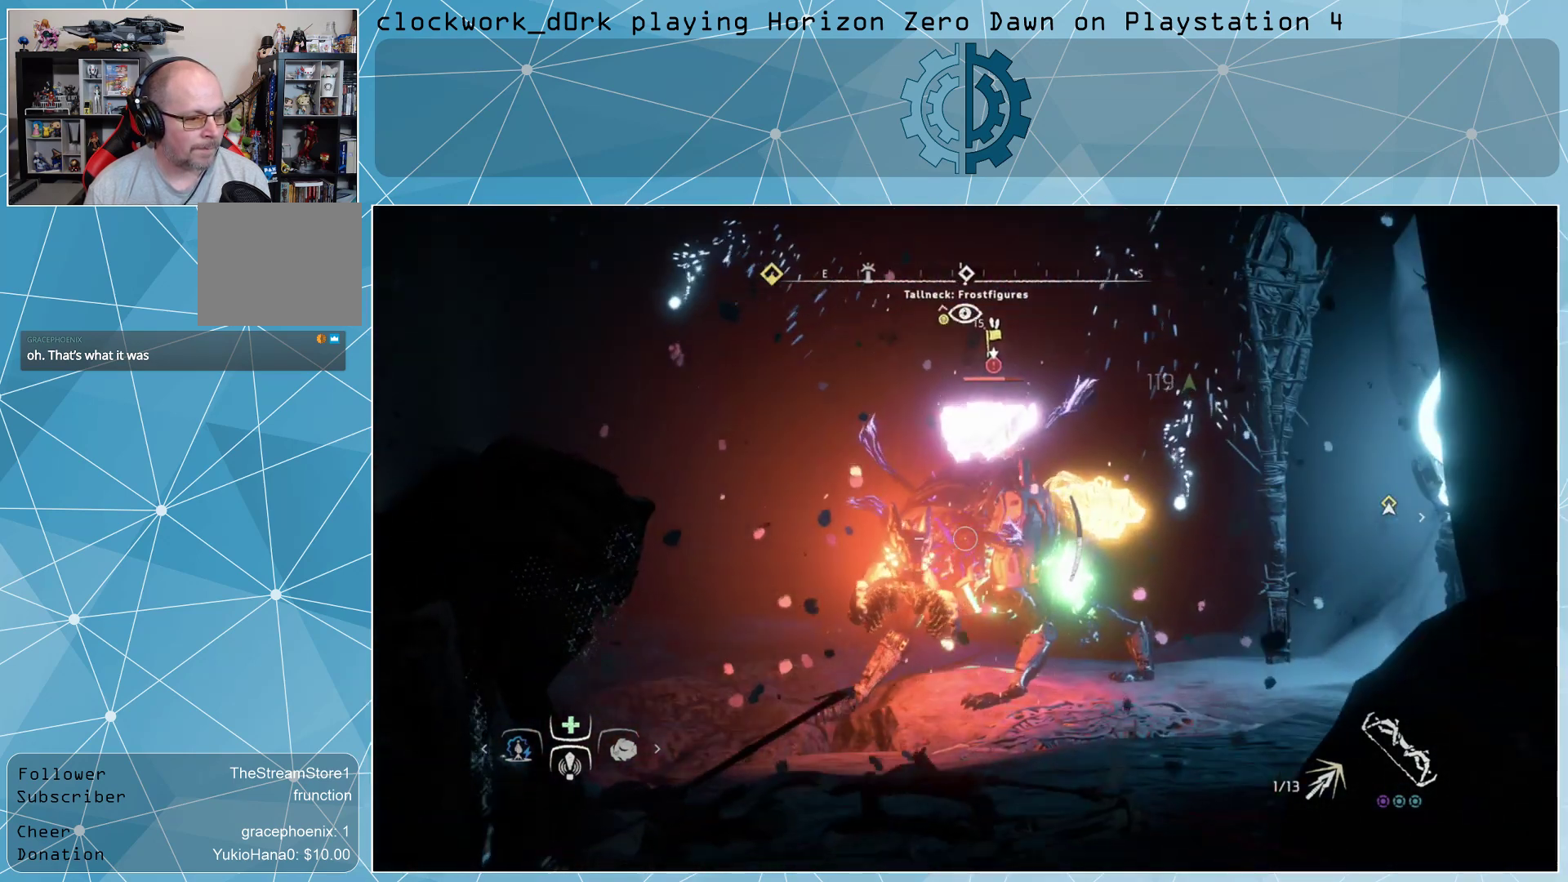
{"buttons": ["L2", "R2"], "left_stick": "center", "right_stick": "center", "events": [[300, "right_stick", "up-right"], [433, "right_stick", "center"]]}
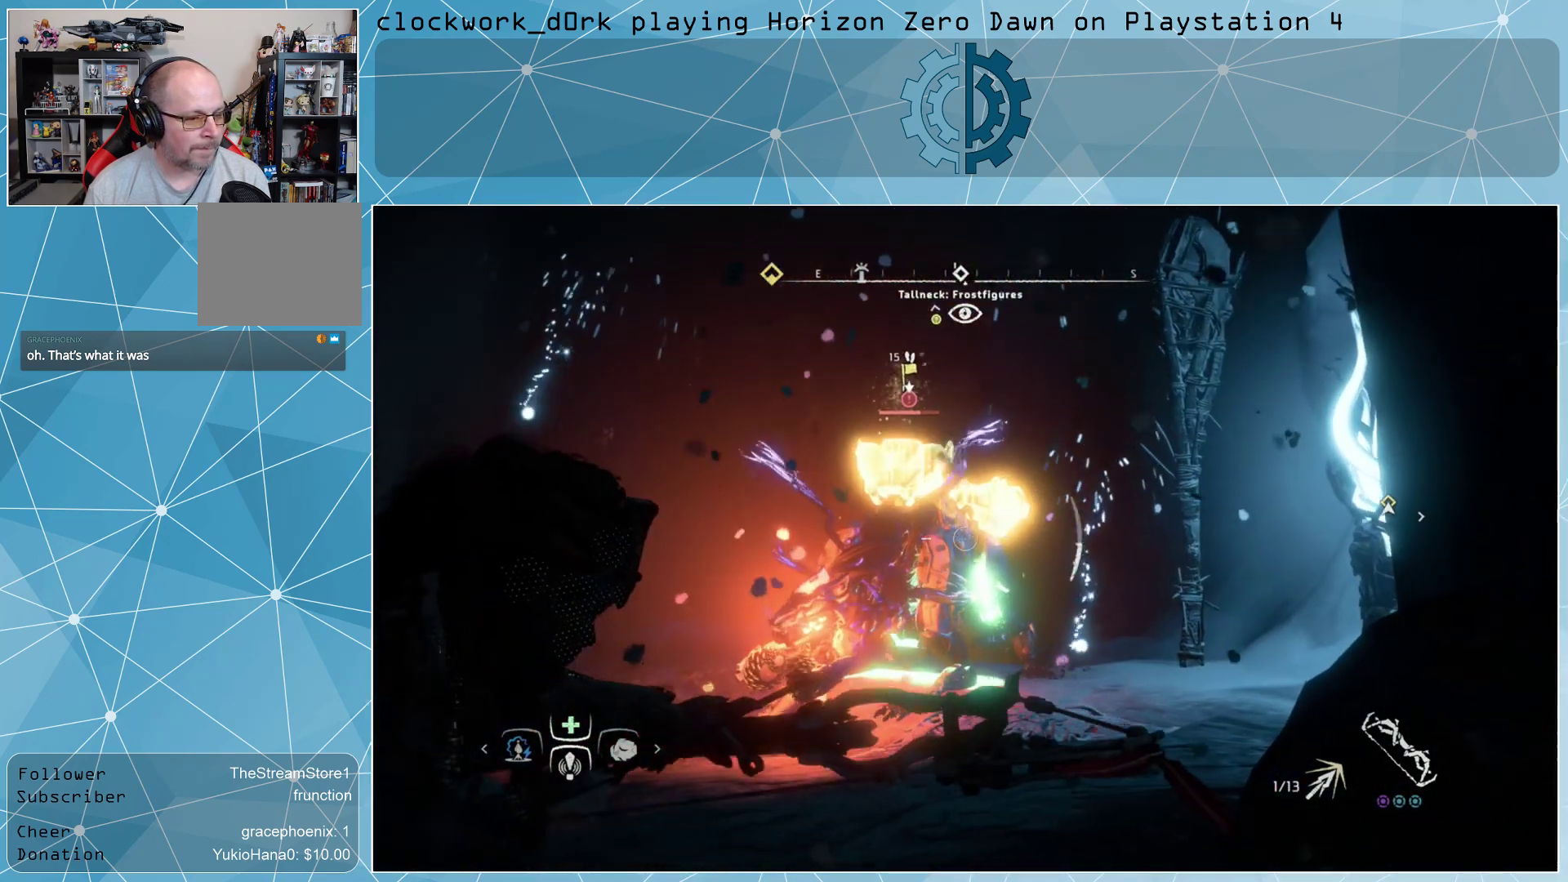
{"buttons": ["L2", "R2"], "left_stick": "center", "right_stick": "left", "events": [[33, "right_stick", "up-left"], [300, "right_stick", "center"], [500, "right_stick", "left"]]}
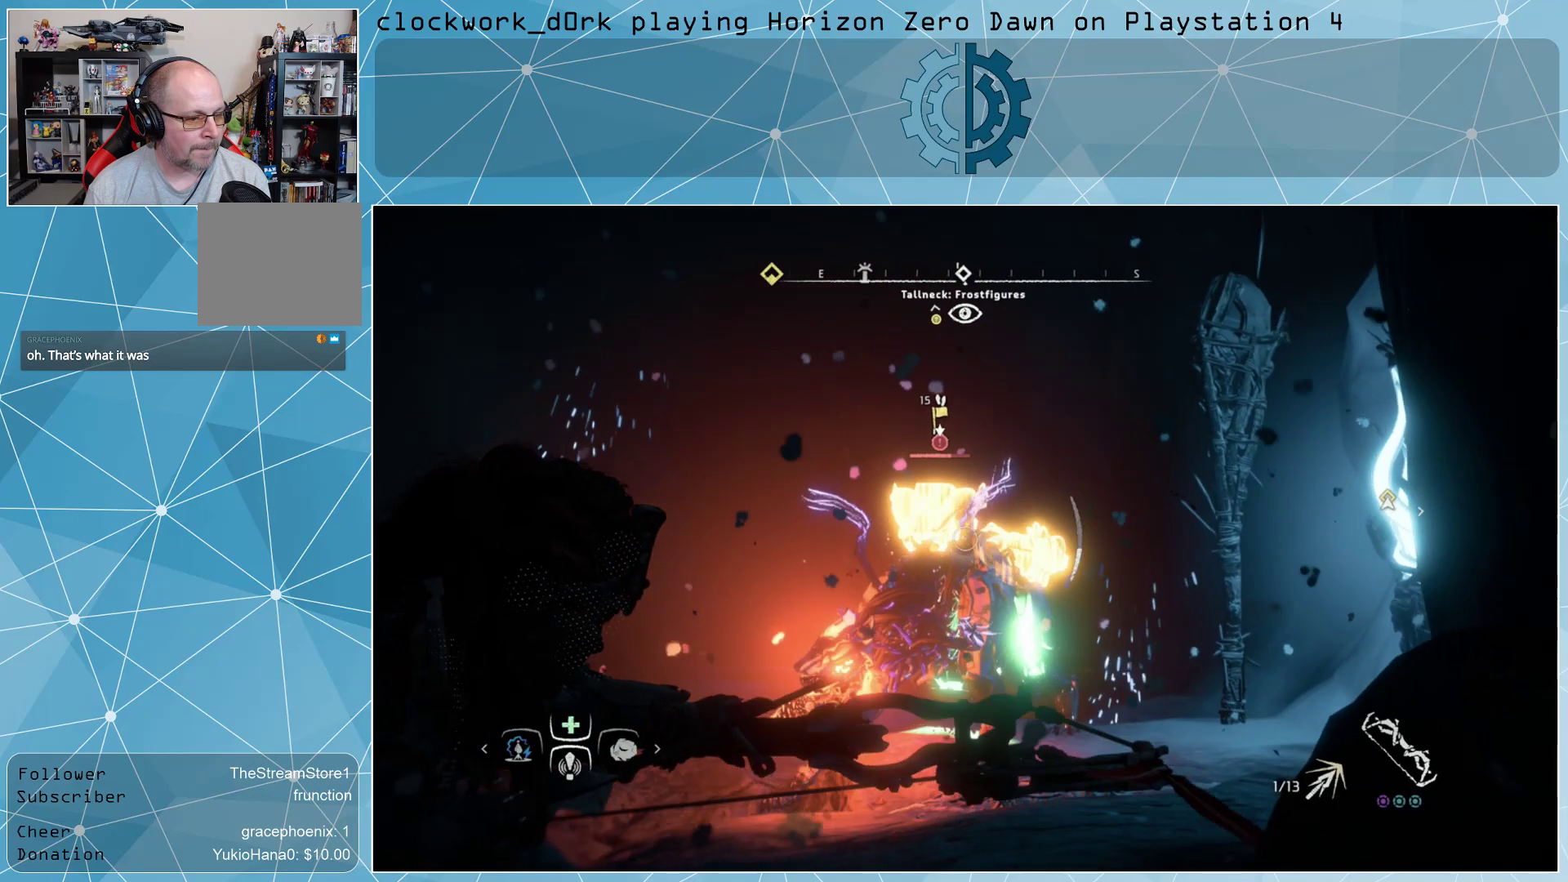
{"buttons": ["L2"], "left_stick": "center", "right_stick": "center", "events": [[167, "right_stick", "center"], [433, "R2", "up"]]}
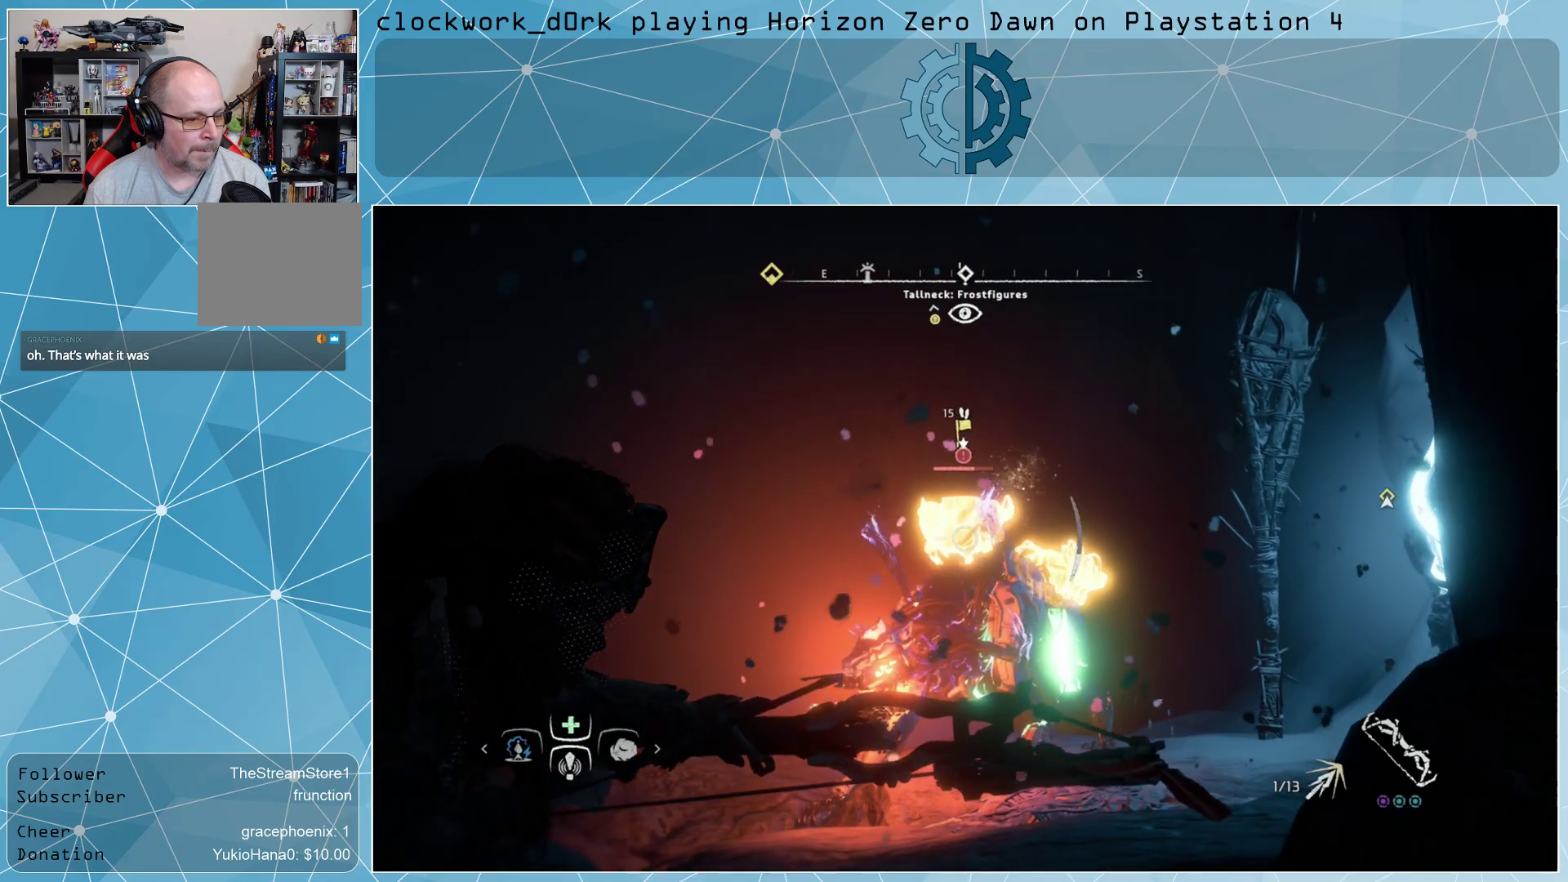
{"buttons": ["L2", "R2"], "left_stick": "center", "right_stick": "center", "events": [[167, "R2", "down"]]}
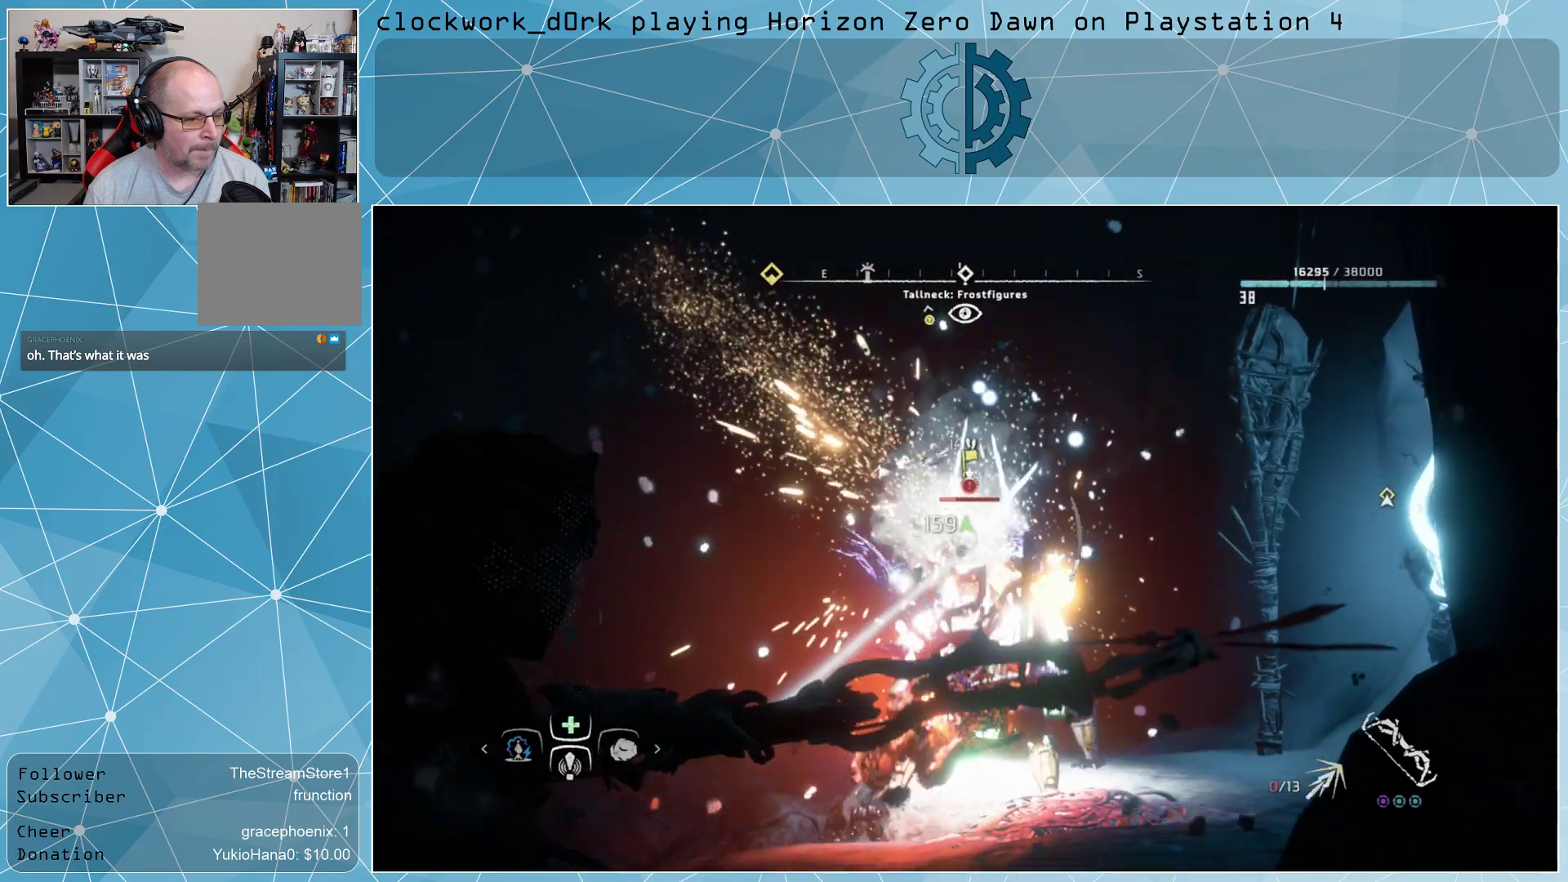
{"buttons": ["L3"], "left_stick": "up", "right_stick": "center", "events": [[167, "R2", "up"], [200, "L2", "up"], [233, "left_stick", "up-right"], [433, "L3", "down"], [433, "left_stick", "up"]]}
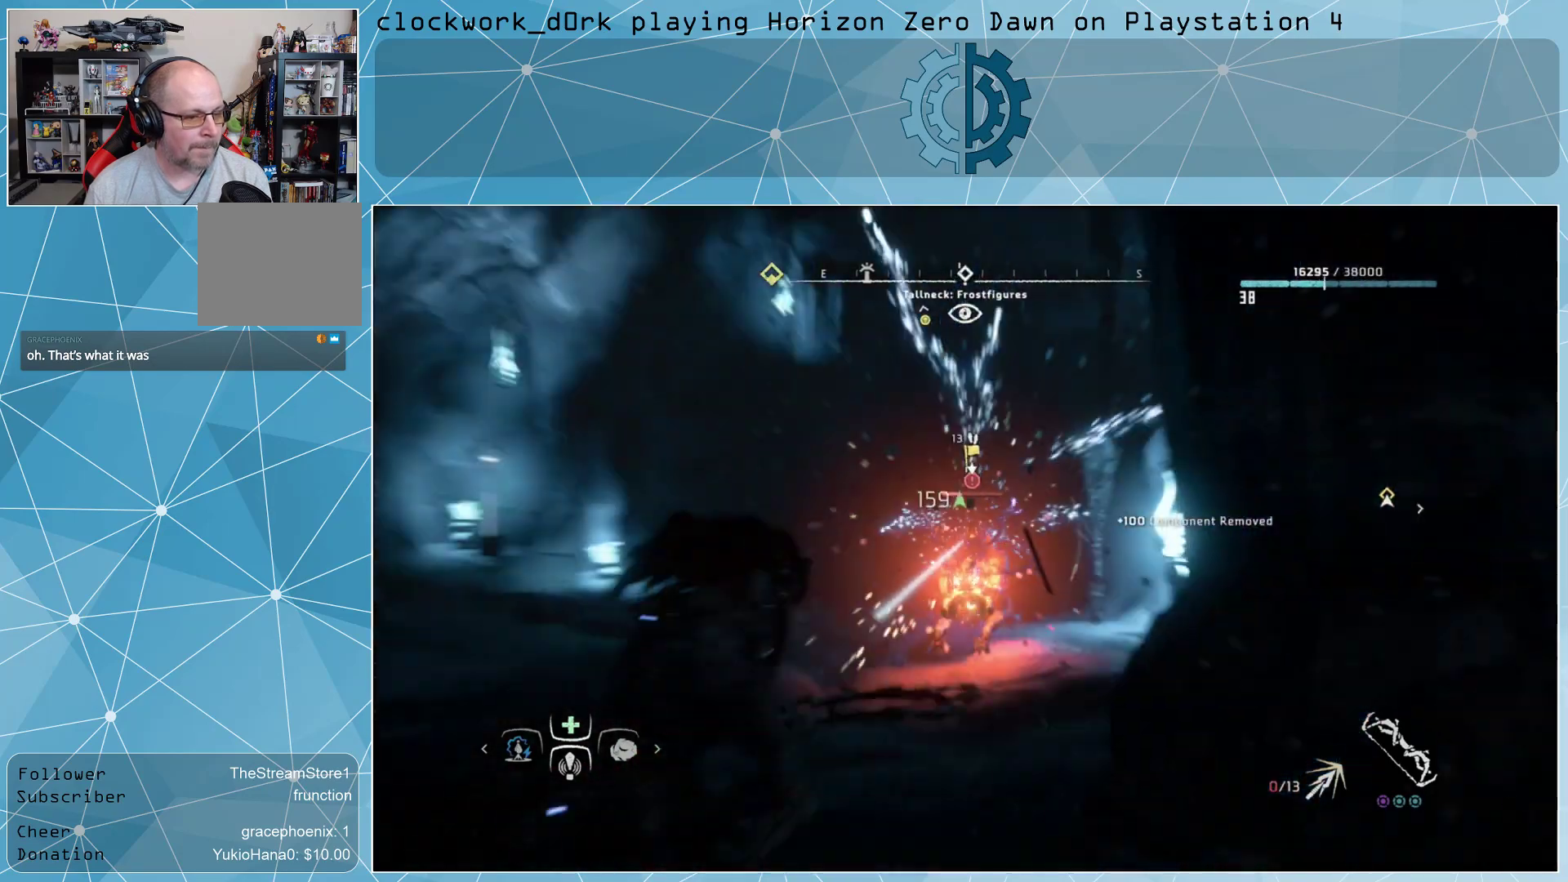
{"buttons": ["L3"], "left_stick": "up", "right_stick": "center", "events": [[100, "right_stick", "down"], [200, "right_stick", "center"]]}
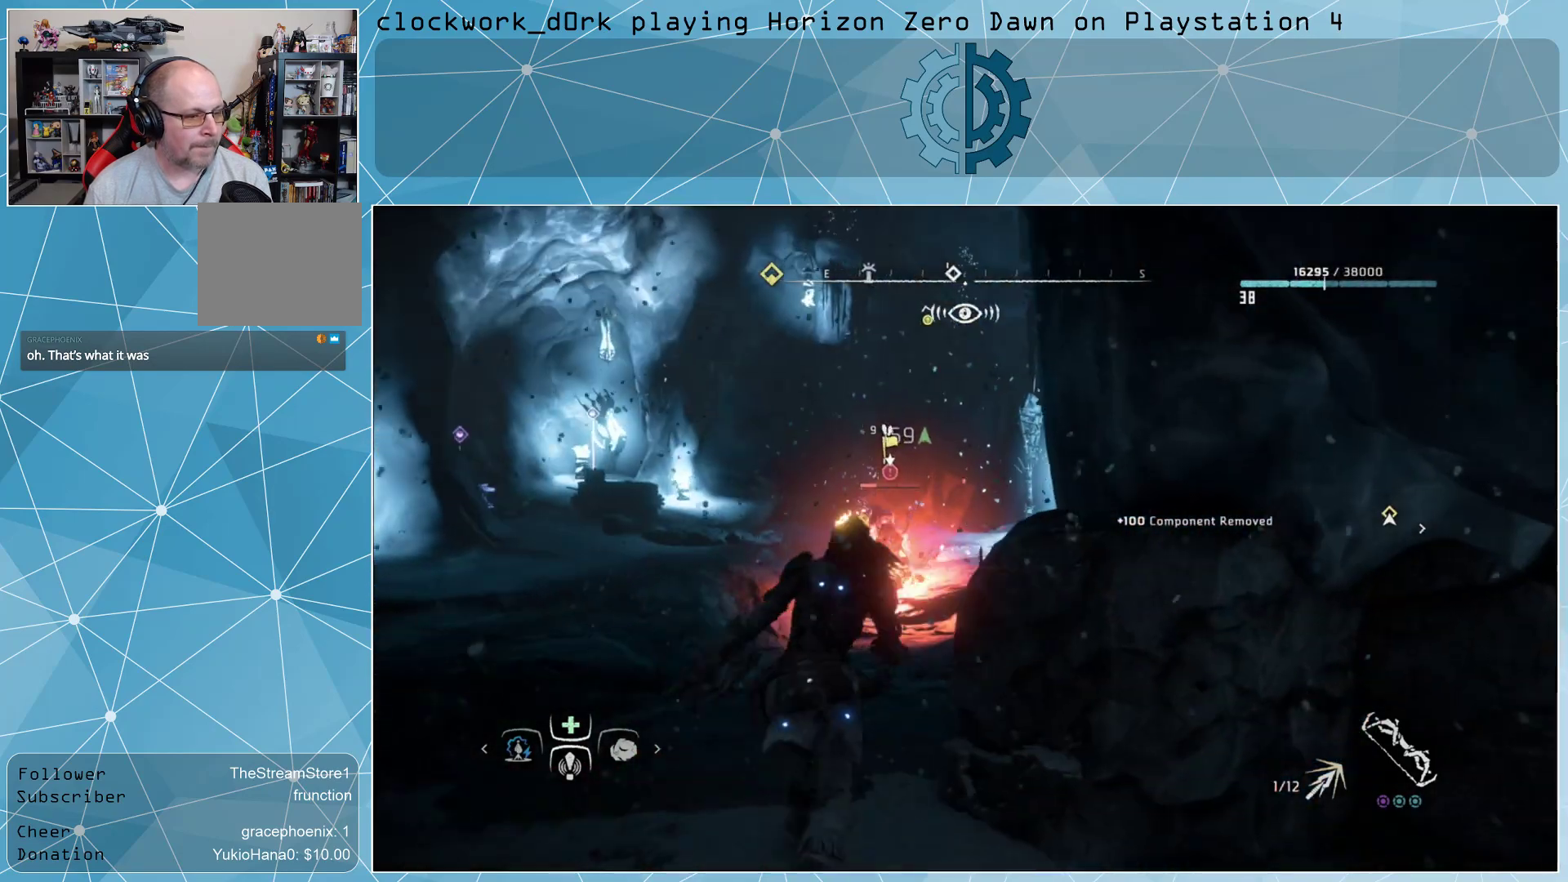
{"buttons": ["CIRCLE", "L3"], "left_stick": "up-left", "right_stick": "center", "events": [[233, "left_stick", "up-left"], [400, "CIRCLE", "down"]]}
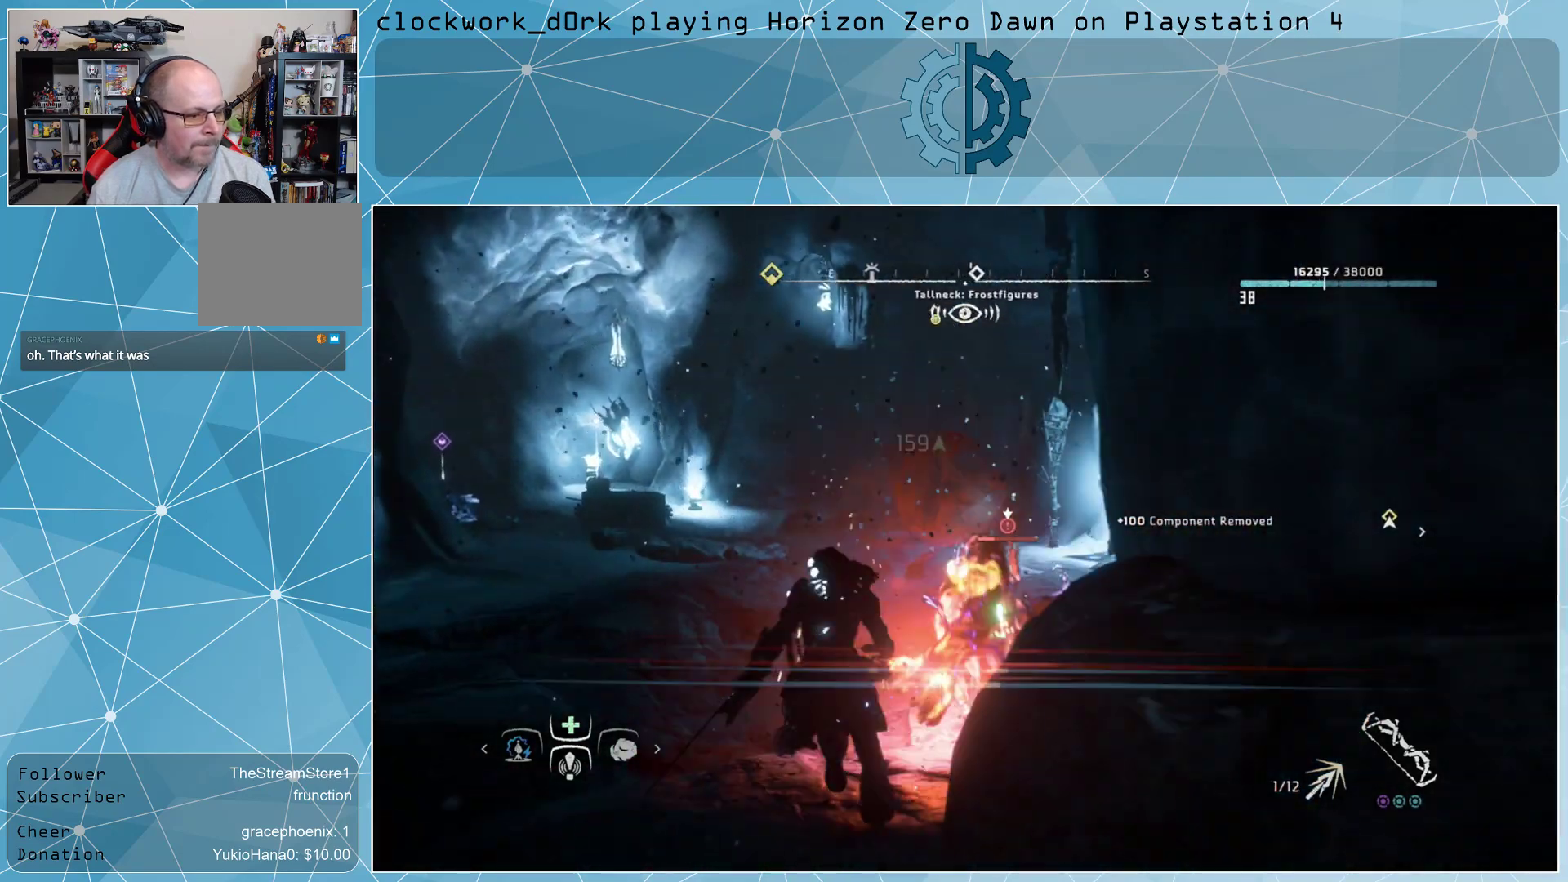
{"buttons": ["R2"], "left_stick": "down-right", "right_stick": "center", "events": [[33, "CIRCLE", "up"], [67, "CIRCLE", "down"], [167, "CIRCLE", "up"], [200, "L3", "up"], [300, "left_stick", "center"], [400, "left_stick", "down-right"], [500, "R2", "down"]]}